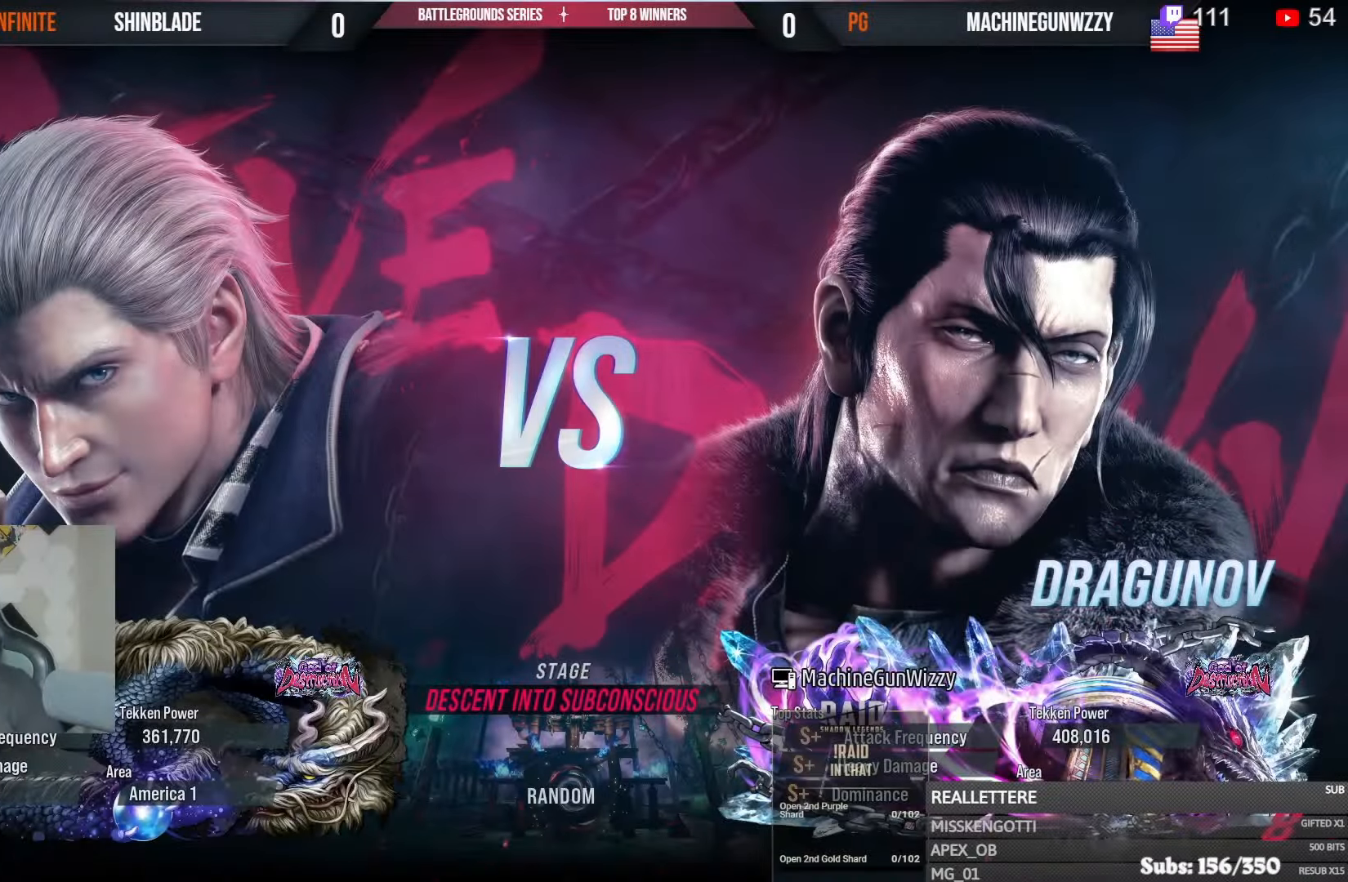
Gameplay with a controller (PlayStation layout); each line is a JSON object with the inputs held at the frame after it. "events" lists button and stick changes between this image and that frame as [ms after this image, input, new state], when the widget could be followed in between.
{"buttons": ["DPAD_LEFT"], "left_stick": "center", "right_stick": "center", "events": [[267, "DPAD_LEFT", "down"]]}
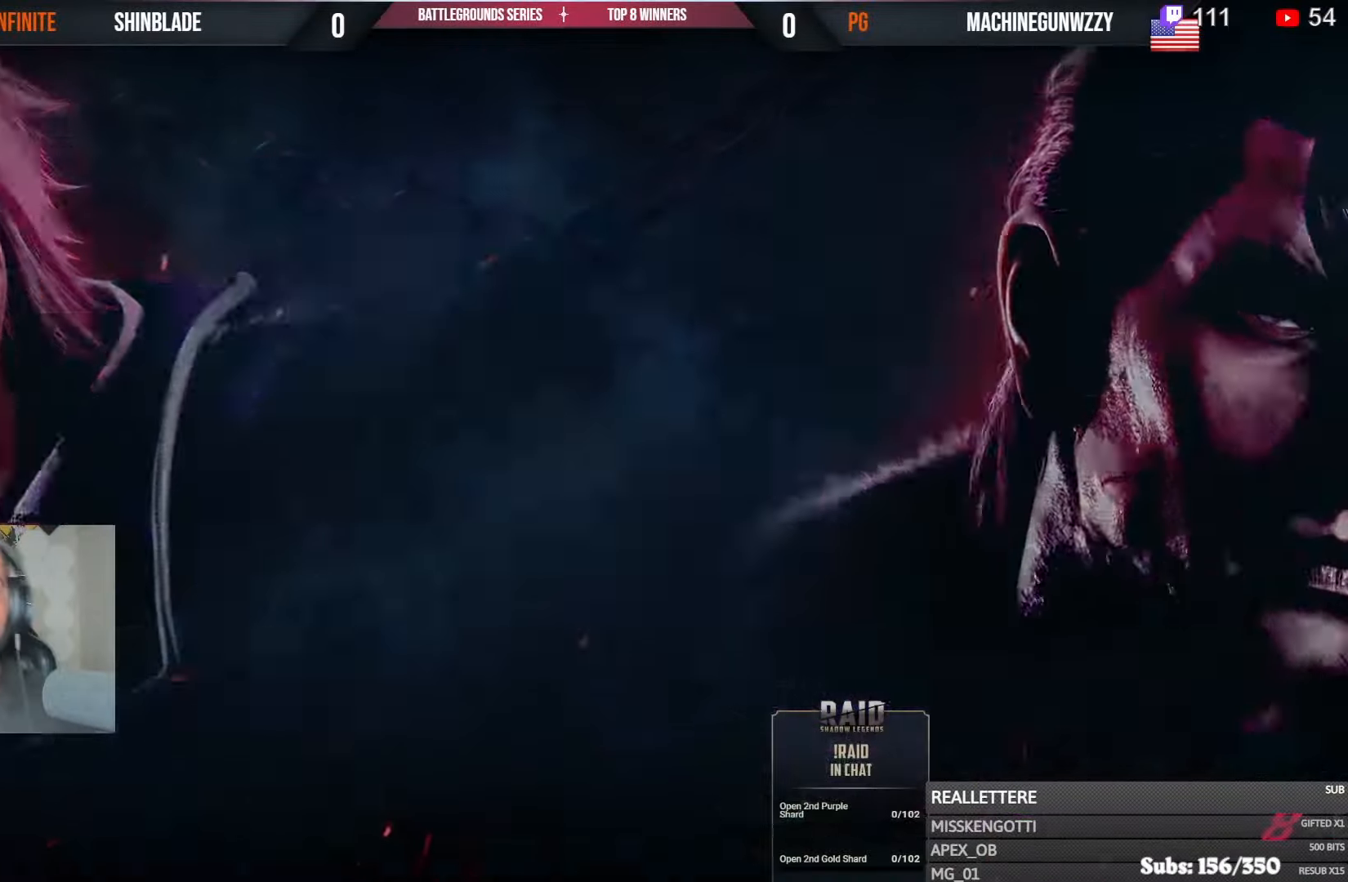
{"buttons": ["DPAD_LEFT"], "left_stick": "center", "right_stick": "center", "events": [[17, "DPAD_LEFT", "up"], [417, "DPAD_LEFT", "down"]]}
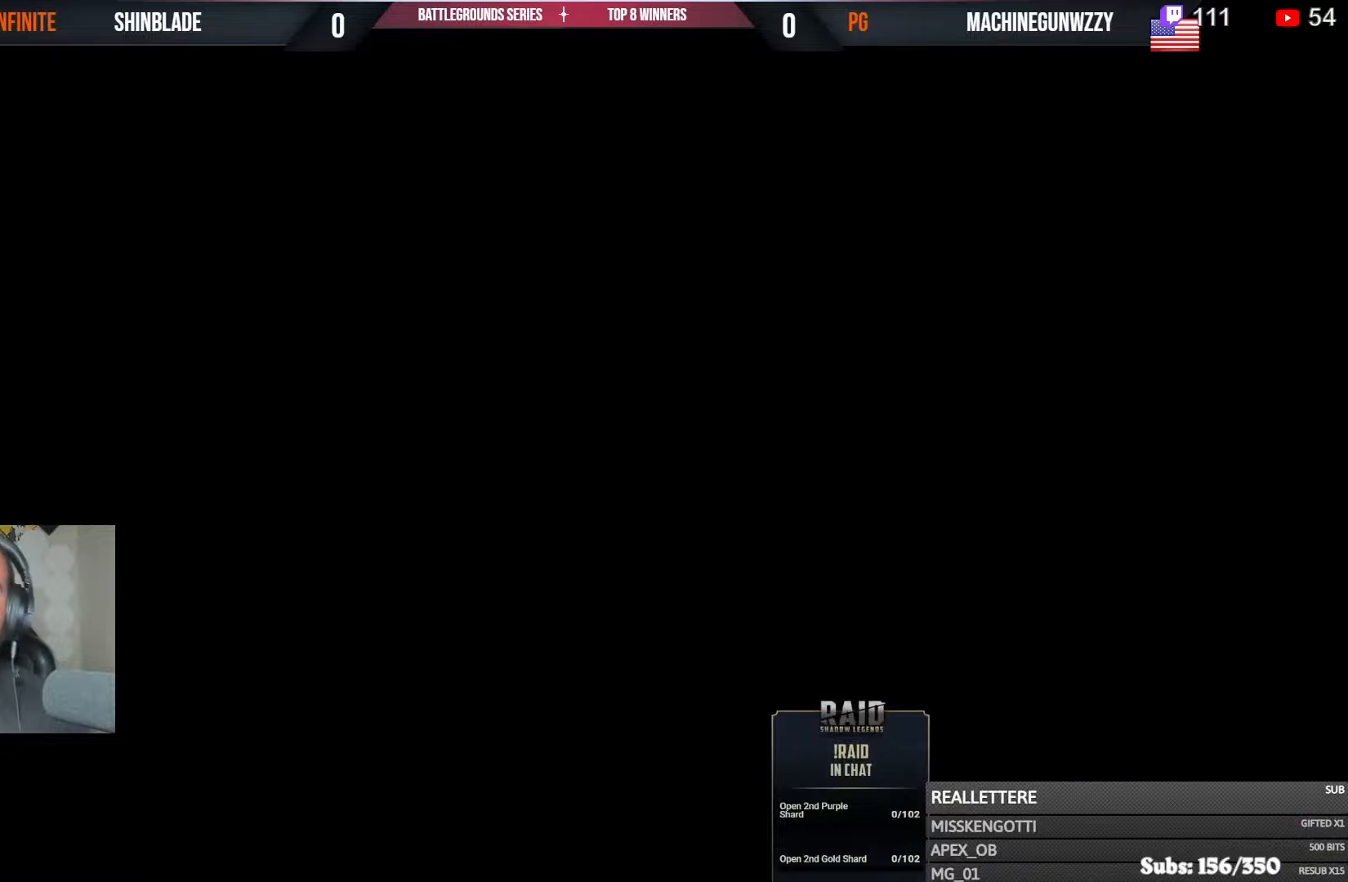
{"buttons": [], "left_stick": "center", "right_stick": "center", "events": [[16, "DPAD_LEFT", "up"]]}
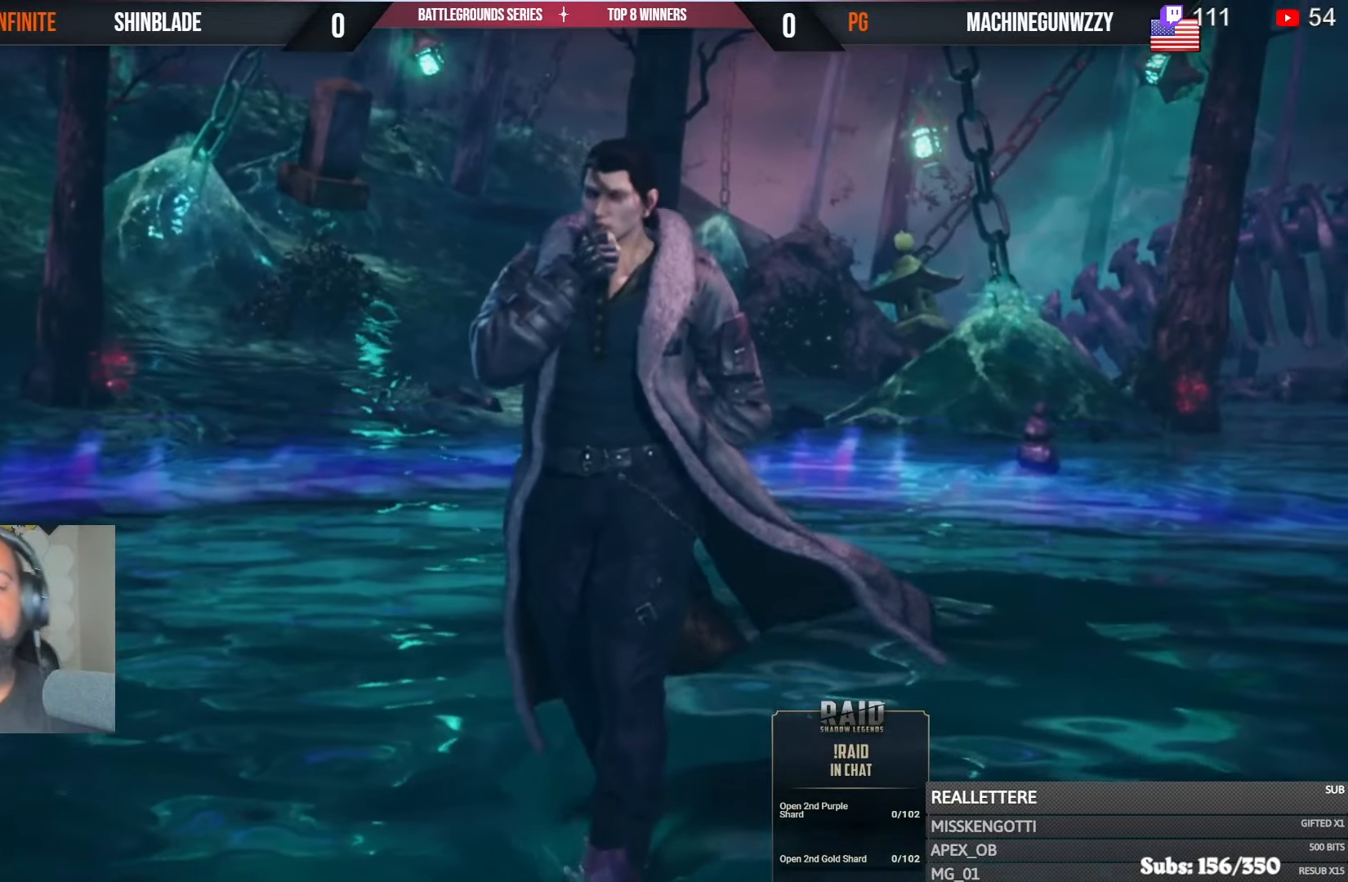
{"buttons": ["DPAD_UP", "DPAD_RIGHT"], "left_stick": "center", "right_stick": "center", "events": [[166, "DPAD_RIGHT", "down"], [483, "DPAD_UP", "down"]]}
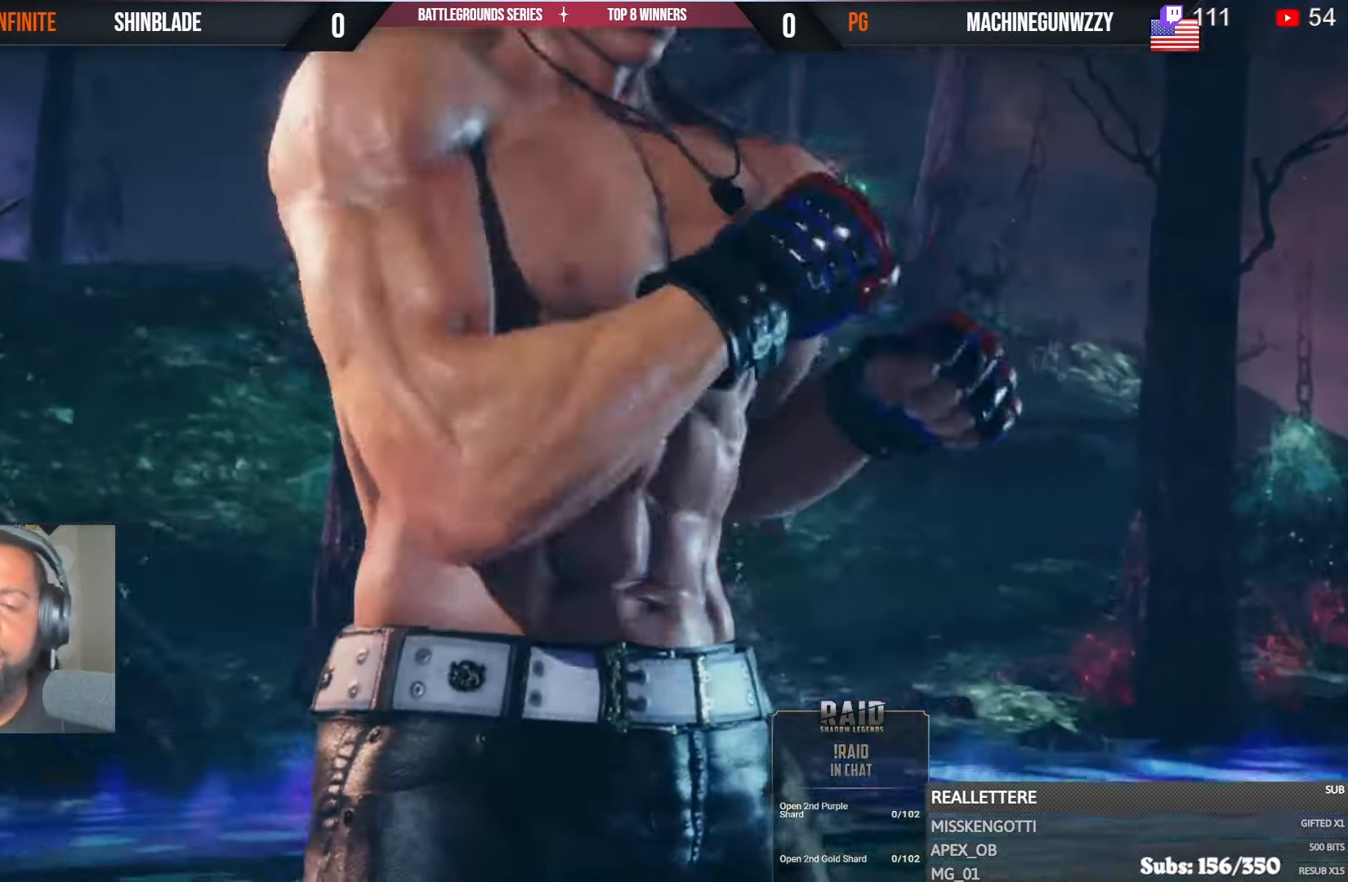
{"buttons": ["DPAD_DOWN", "DPAD_RIGHT"], "left_stick": "center", "right_stick": "center", "events": [[66, "DPAD_UP", "up"], [183, "DPAD_DOWN", "down"], [333, "DPAD_RIGHT", "up"], [400, "DPAD_RIGHT", "down"]]}
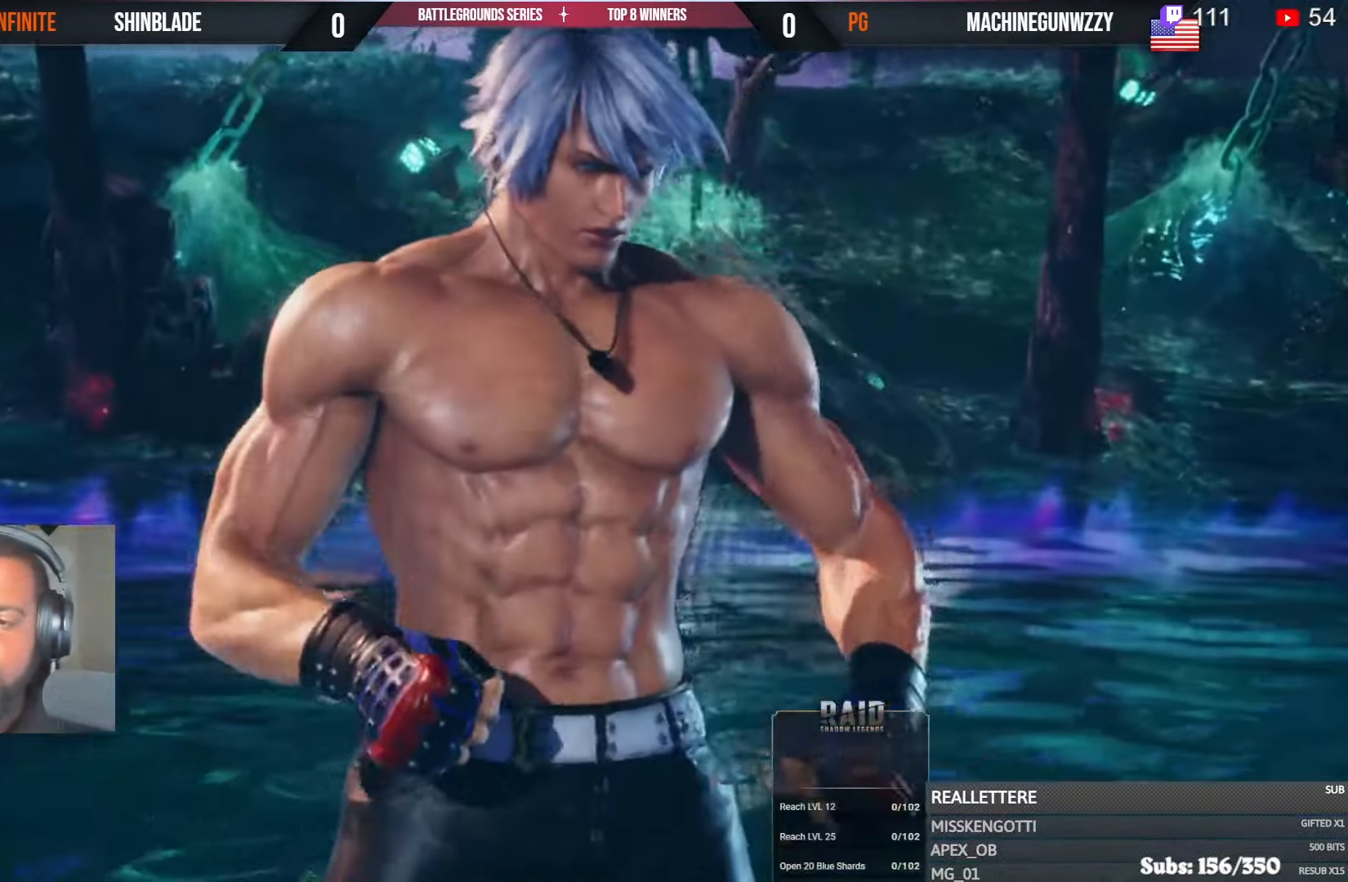
{"buttons": ["DPAD_UP", "DPAD_RIGHT"], "left_stick": "center", "right_stick": "center", "events": [[116, "DPAD_DOWN", "up"], [183, "DPAD_UP", "down"], [200, "DPAD_RIGHT", "up"], [283, "DPAD_RIGHT", "down"], [300, "DPAD_UP", "up"], [316, "DPAD_DOWN", "down"], [350, "DPAD_RIGHT", "up"], [433, "DPAD_DOWN", "up"], [433, "DPAD_RIGHT", "down"], [500, "DPAD_UP", "down"]]}
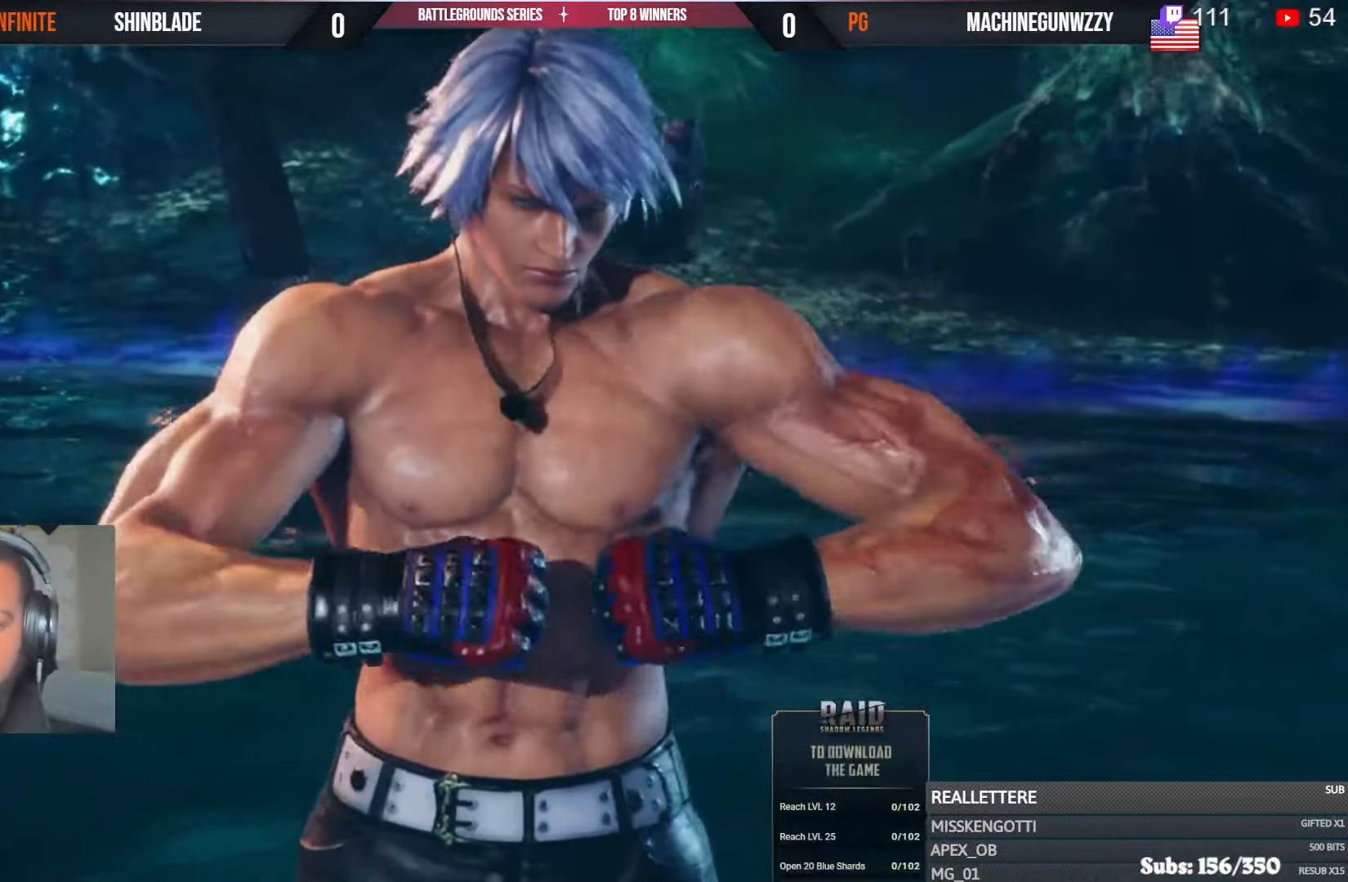
{"buttons": ["TRIANGLE", "DPAD_RIGHT"], "left_stick": "center", "right_stick": "center", "events": [[33, "DPAD_UP", "up"], [50, "DPAD_DOWN", "down"], [133, "DPAD_DOWN", "up"], [166, "DPAD_RIGHT", "up"], [183, "DPAD_UP", "down"], [233, "DPAD_RIGHT", "down"], [266, "DPAD_UP", "up"], [283, "DPAD_DOWN", "down"], [366, "SQUARE", "down"], [383, "DPAD_DOWN", "up"], [400, "DPAD_UP", "down"], [450, "TRIANGLE", "down"], [483, "DPAD_UP", "up"], [483, "SQUARE", "up"]]}
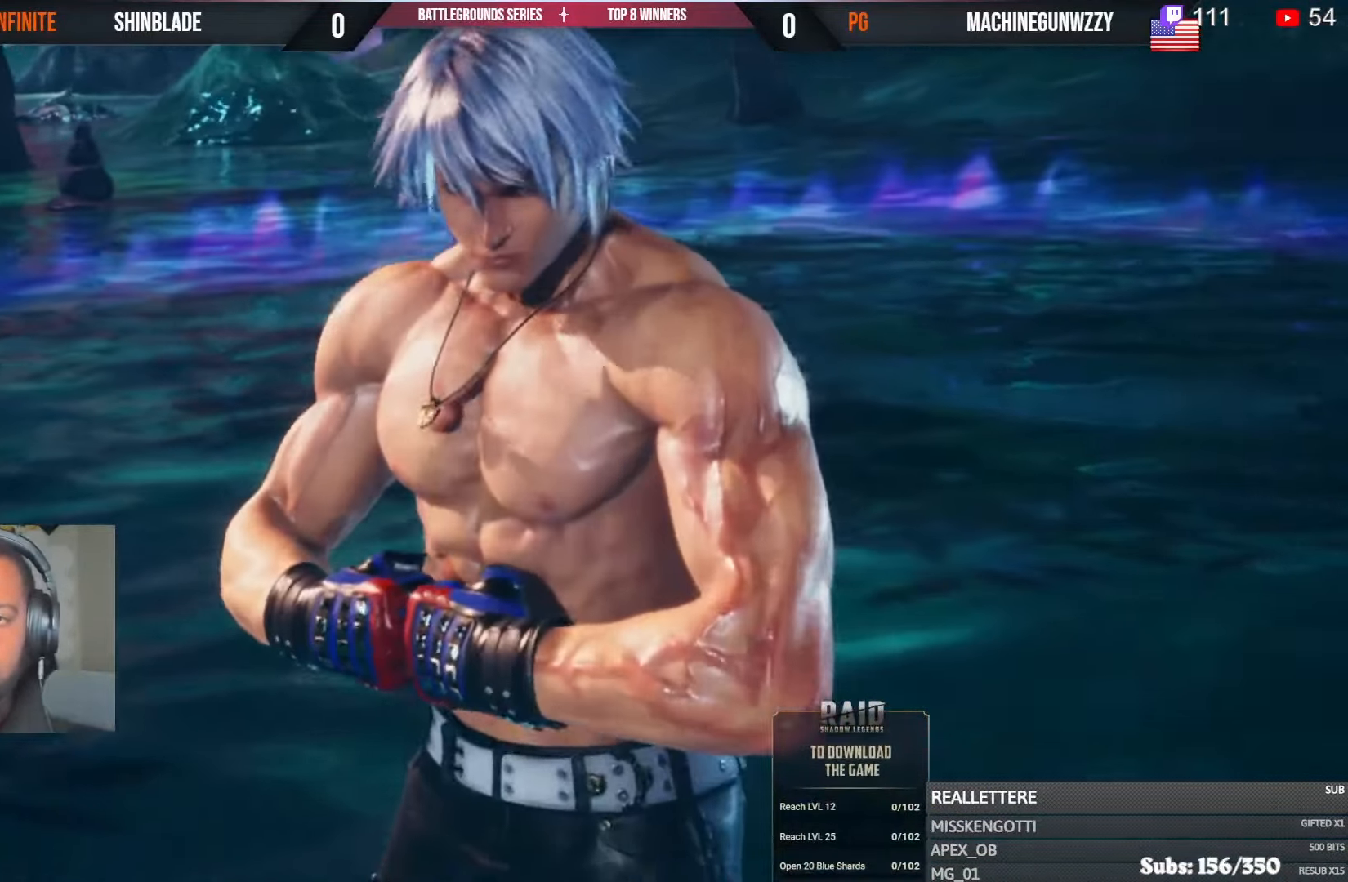
{"buttons": ["DPAD_RIGHT"], "left_stick": "center", "right_stick": "center", "events": [[50, "DPAD_UP", "down"], [66, "TRIANGLE", "up"], [83, "SQUARE", "down"], [166, "SQUARE", "up"], [200, "DPAD_UP", "up"], [300, "DPAD_DOWN", "down"], [466, "DPAD_DOWN", "up"]]}
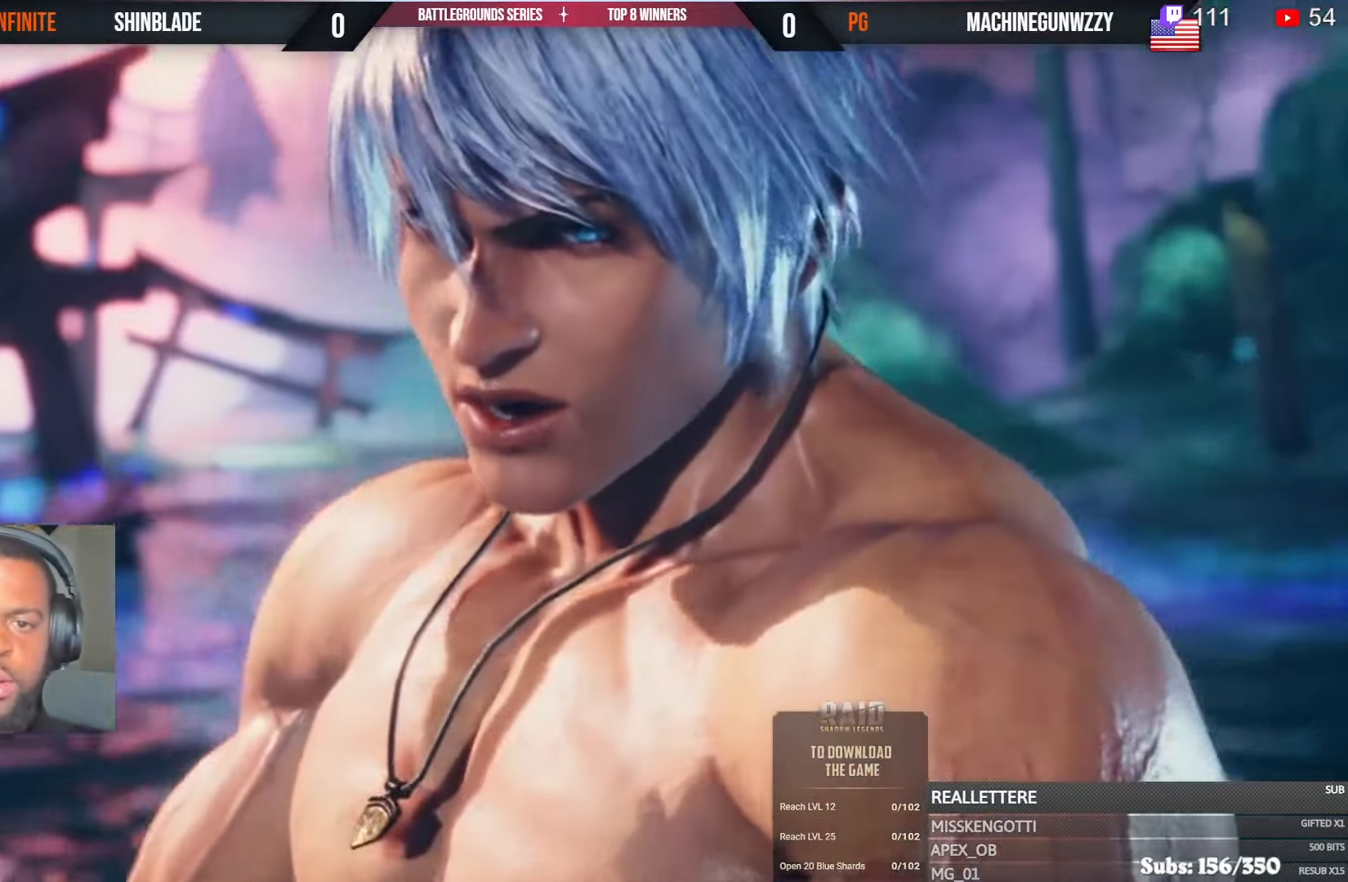
{"buttons": ["DPAD_RIGHT"], "left_stick": "center", "right_stick": "center", "events": [[33, "DPAD_UP", "down"], [116, "DPAD_UP", "up"], [233, "DPAD_DOWN", "down"], [400, "DPAD_DOWN", "up"]]}
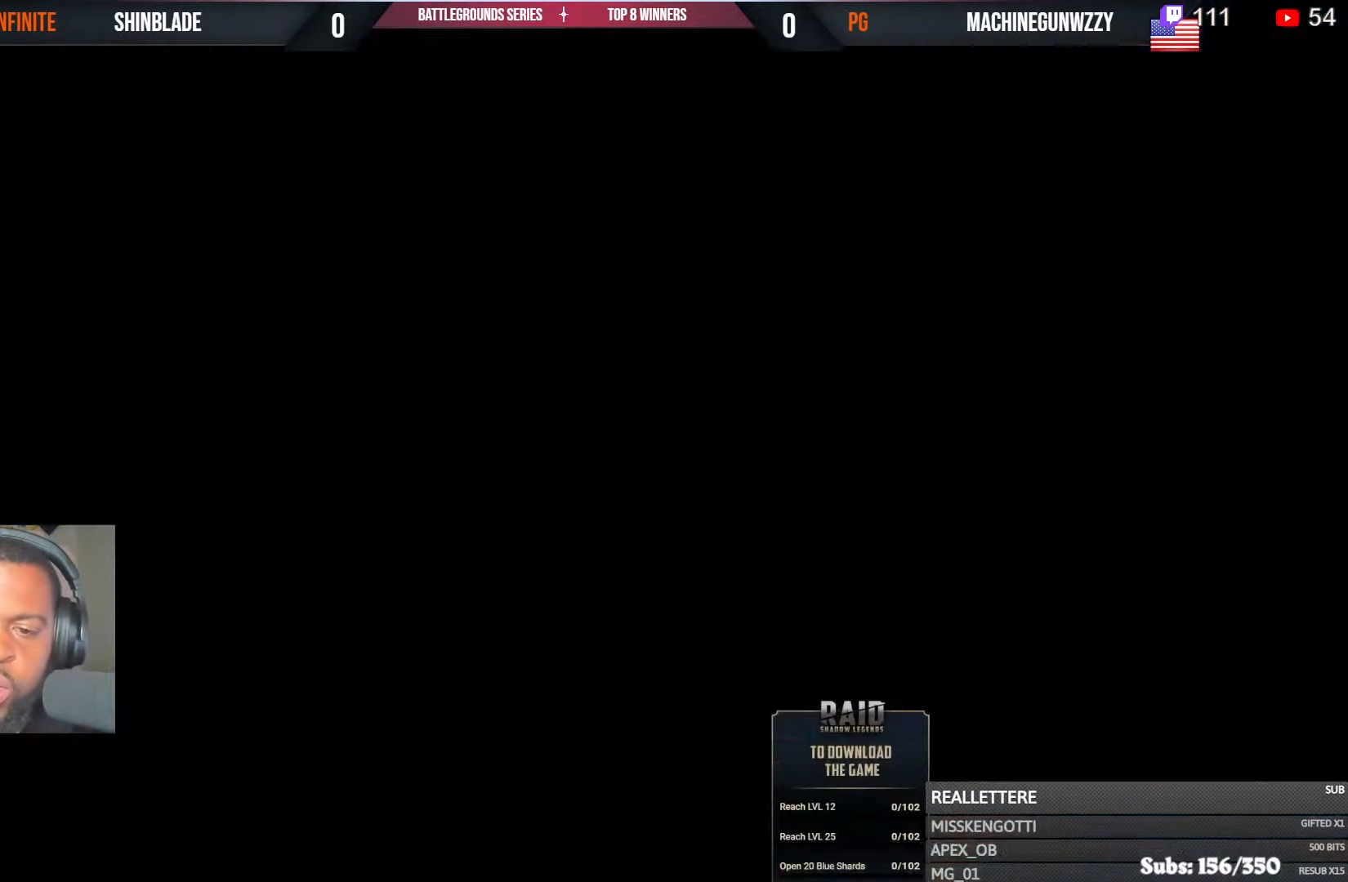
{"buttons": ["DPAD_DOWN", "DPAD_RIGHT"], "left_stick": "center", "right_stick": "center"}
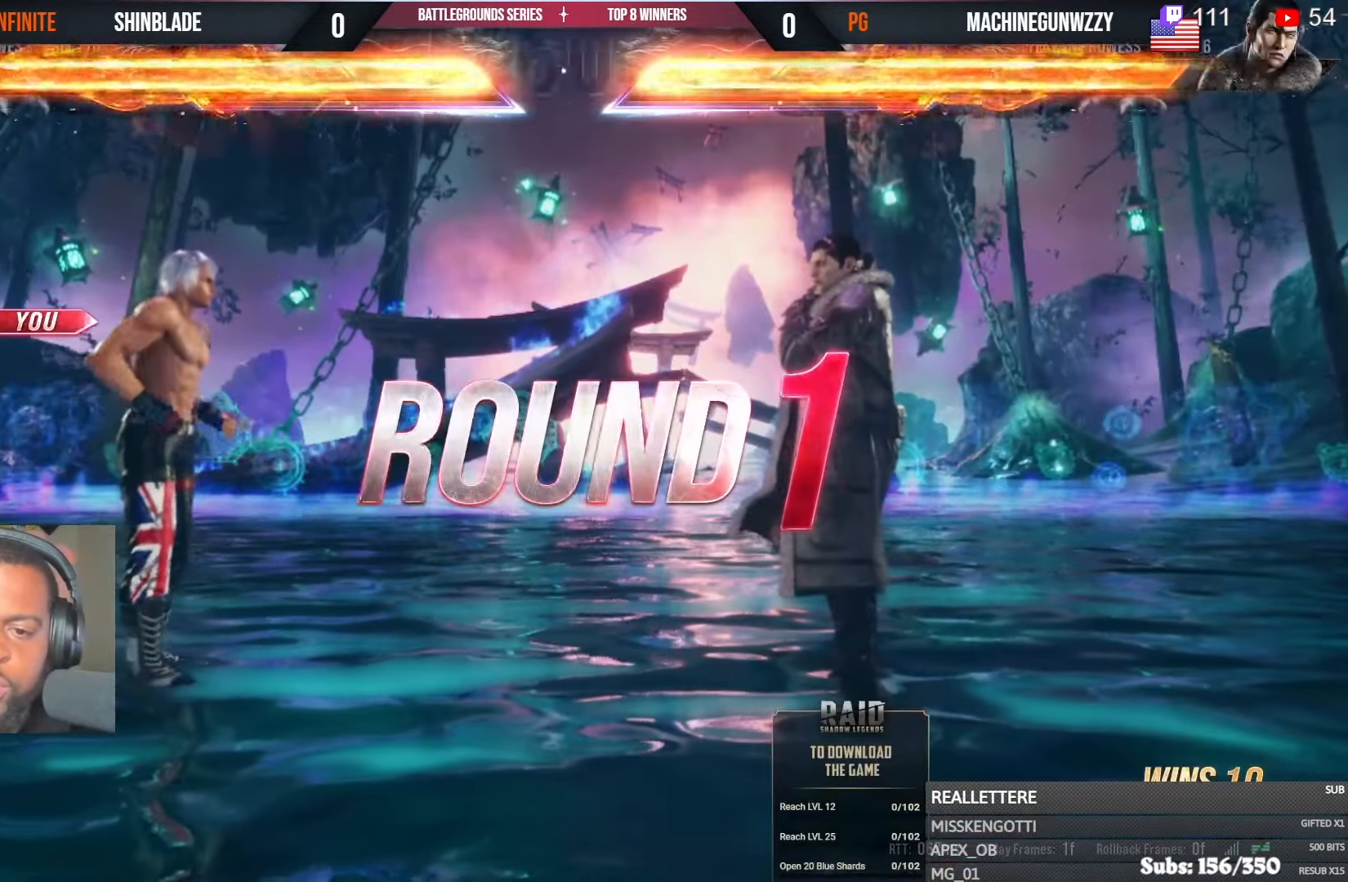
{"buttons": ["DPAD_UP", "DPAD_RIGHT"], "left_stick": "center", "right_stick": "center", "events": [[16, "DPAD_DOWN", "up"], [116, "DPAD_DOWN", "down"], [200, "DPAD_DOWN", "up"], [250, "SQUARE", "down"], [266, "DPAD_RIGHT", "up"], [283, "DPAD_UP", "down"], [300, "DPAD_RIGHT", "down"], [300, "DPAD_UP", "up"], [366, "SQUARE", "up"], [400, "DPAD_DOWN", "down"], [416, "DPAD_DOWN", "up"], [450, "DPAD_UP", "down"], [466, "DPAD_RIGHT", "up"], [500, "DPAD_RIGHT", "down"]]}
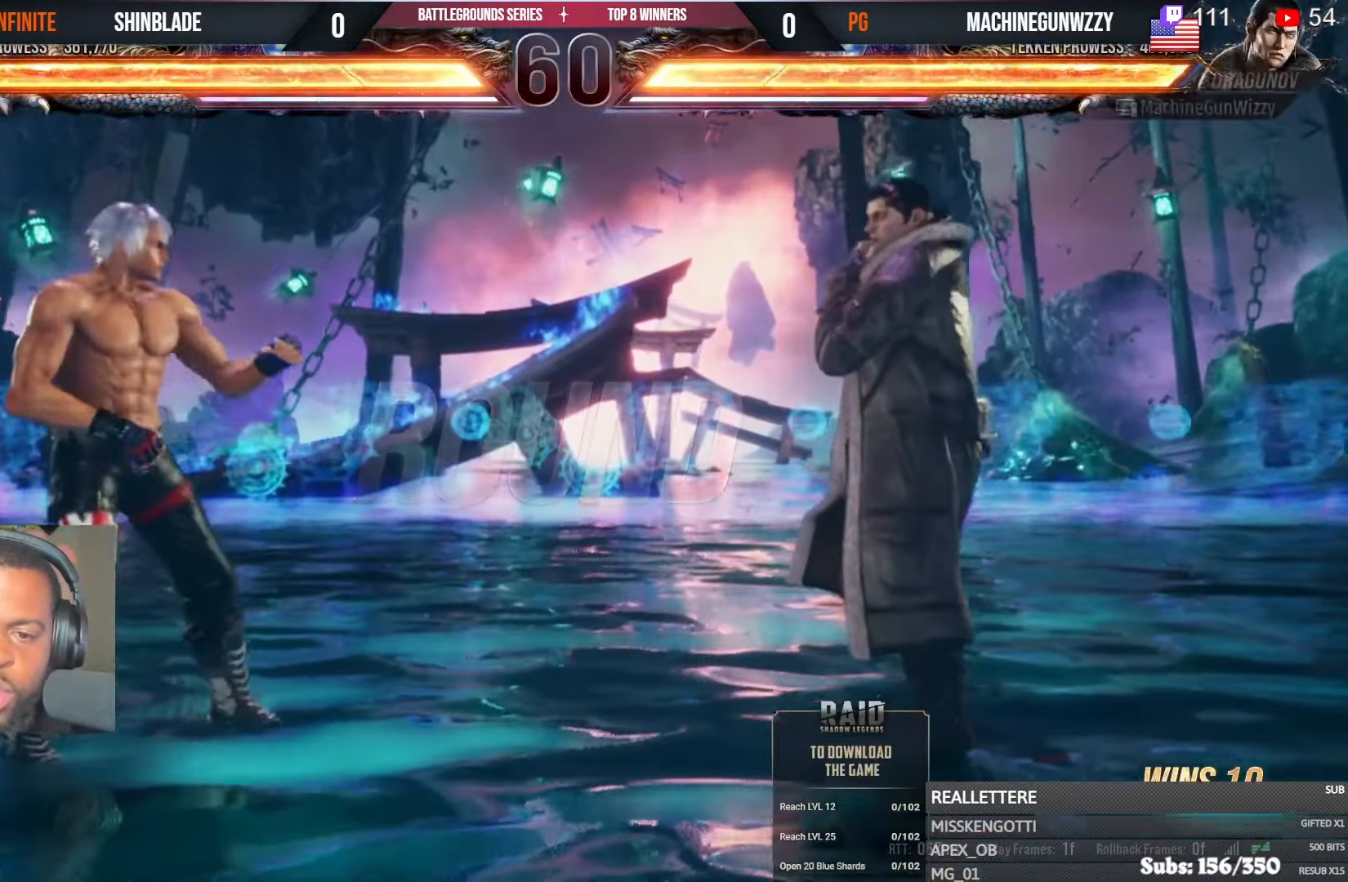
{"buttons": ["SQUARE", "DPAD_RIGHT"], "left_stick": "center", "right_stick": "center", "events": [[33, "DPAD_UP", "up"], [50, "DPAD_DOWN", "down"], [66, "SQUARE", "down"], [83, "DPAD_DOWN", "up"], [133, "DPAD_UP", "down"], [150, "SQUARE", "up"], [200, "DPAD_UP", "up"], [300, "SQUARE", "down"], [350, "DPAD_UP", "down"], [383, "SQUARE", "up"], [400, "DPAD_UP", "up"], [500, "SQUARE", "down"]]}
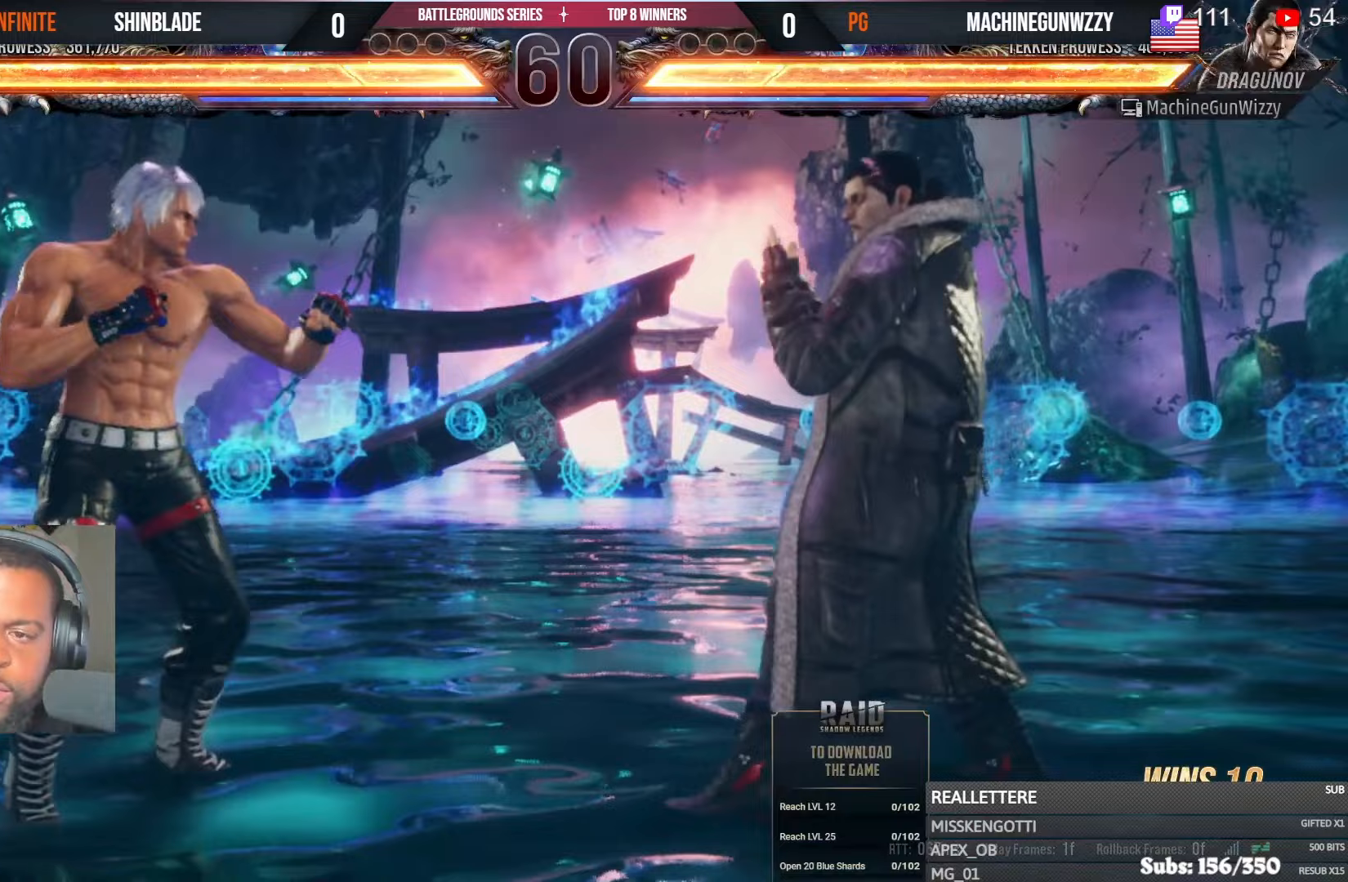
{"buttons": ["SQUARE", "DPAD_UP", "DPAD_LEFT"], "left_stick": "center", "right_stick": "center"}
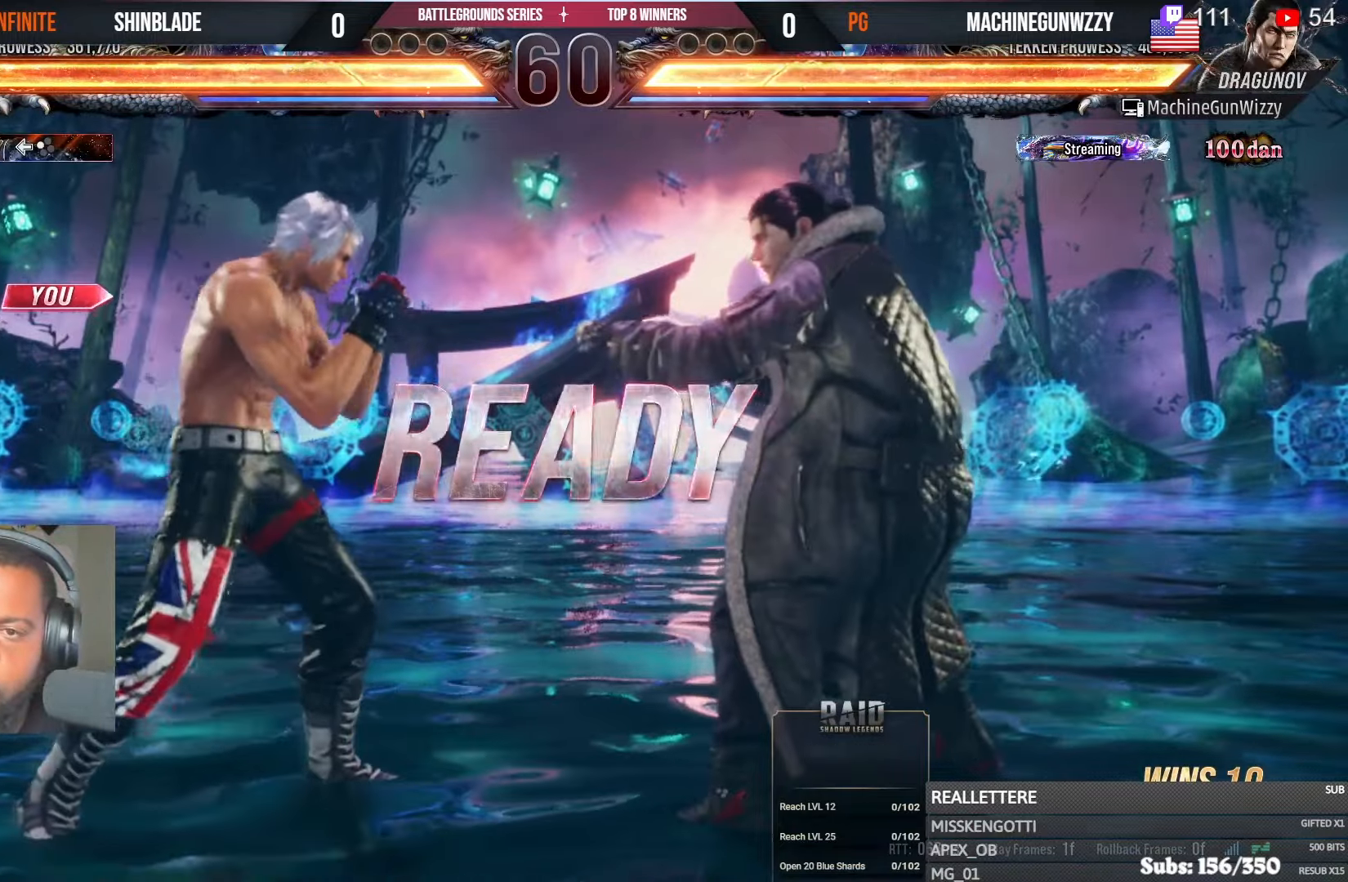
{"buttons": ["SQUARE", "DPAD_DOWN", "DPAD_RIGHT"], "left_stick": "center", "right_stick": "center"}
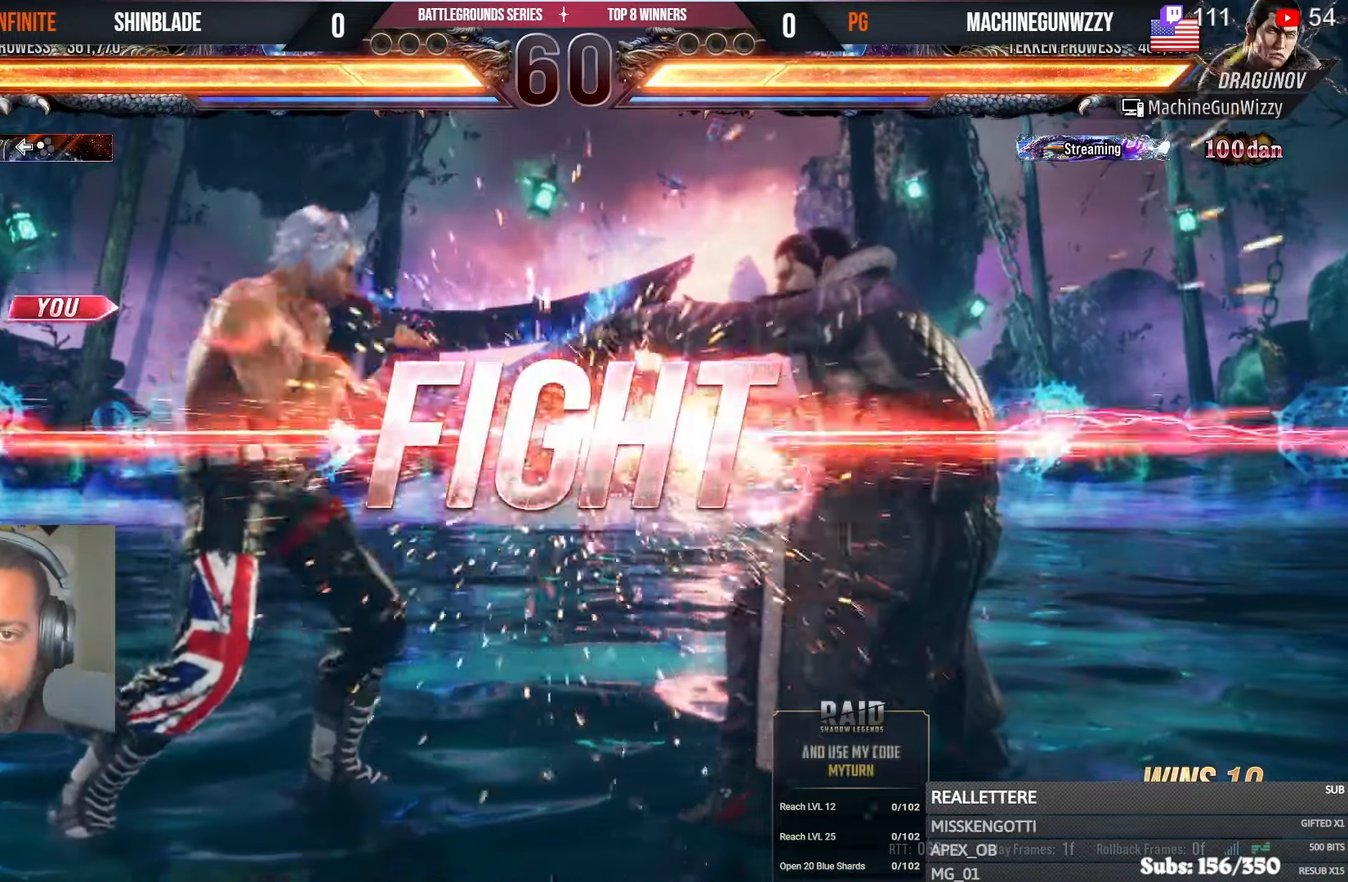
{"buttons": ["TRIANGLE", "DPAD_DOWN"], "left_stick": "center", "right_stick": "center", "events": [[33, "DPAD_DOWN", "up"], [133, "TRIANGLE", "down"], [167, "CIRCLE", "down"], [183, "CROSS", "down"], [233, "SQUARE", "up"], [300, "CIRCLE", "up"], [300, "CROSS", "up"], [300, "DPAD_RIGHT", "up"], [300, "TRIANGLE", "up"], [383, "DPAD_DOWN", "down"], [400, "TRIANGLE", "down"]]}
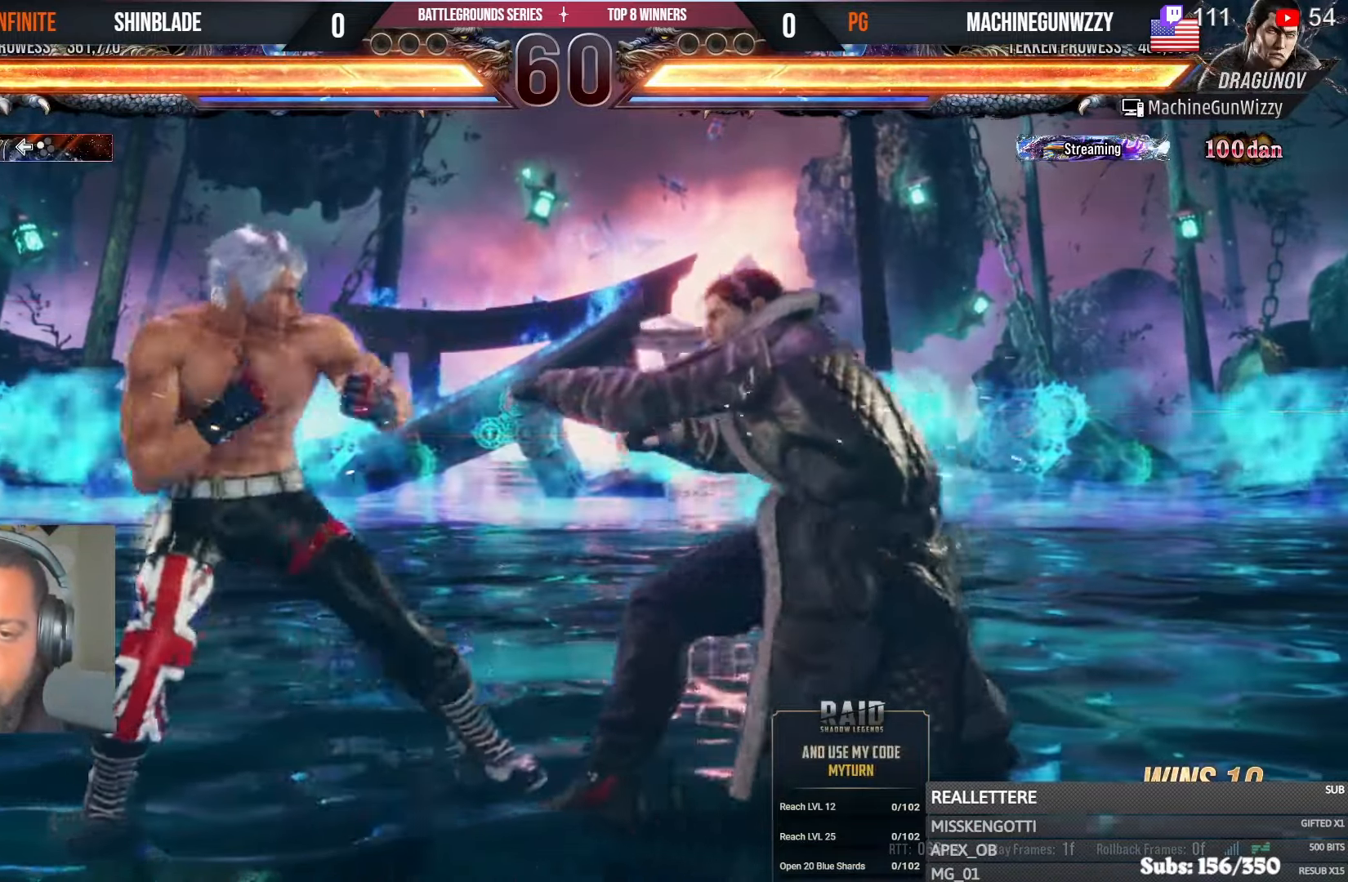
{"buttons": [], "left_stick": "center", "right_stick": "center", "events": [[100, "DPAD_DOWN", "up"], [150, "DPAD_RIGHT", "down"], [150, "SQUARE", "down"], [217, "DPAD_DOWN", "down"], [250, "CROSS", "down"], [267, "TRIANGLE", "up"], [300, "SQUARE", "up"], [433, "DPAD_DOWN", "up"], [467, "CROSS", "up"], [467, "DPAD_DOWN", "down"], [467, "DPAD_RIGHT", "up"], [483, "DPAD_DOWN", "up"]]}
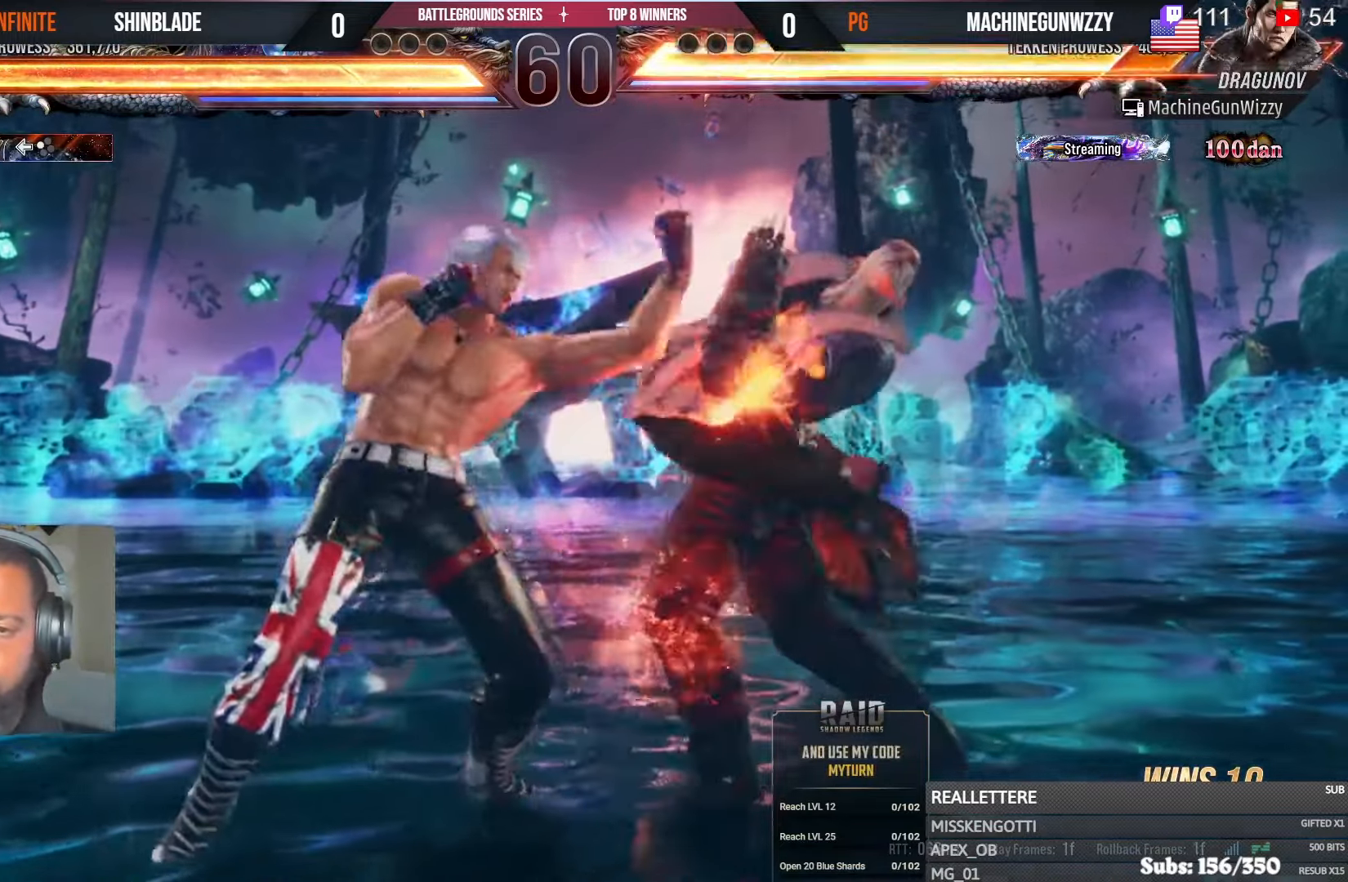
{"buttons": ["DPAD_LEFT"], "left_stick": "center", "right_stick": "center", "events": [[17, "DPAD_DOWN", "down"], [17, "DPAD_LEFT", "down"], [367, "DPAD_DOWN", "up"], [383, "DPAD_LEFT", "up"], [433, "DPAD_LEFT", "down"]]}
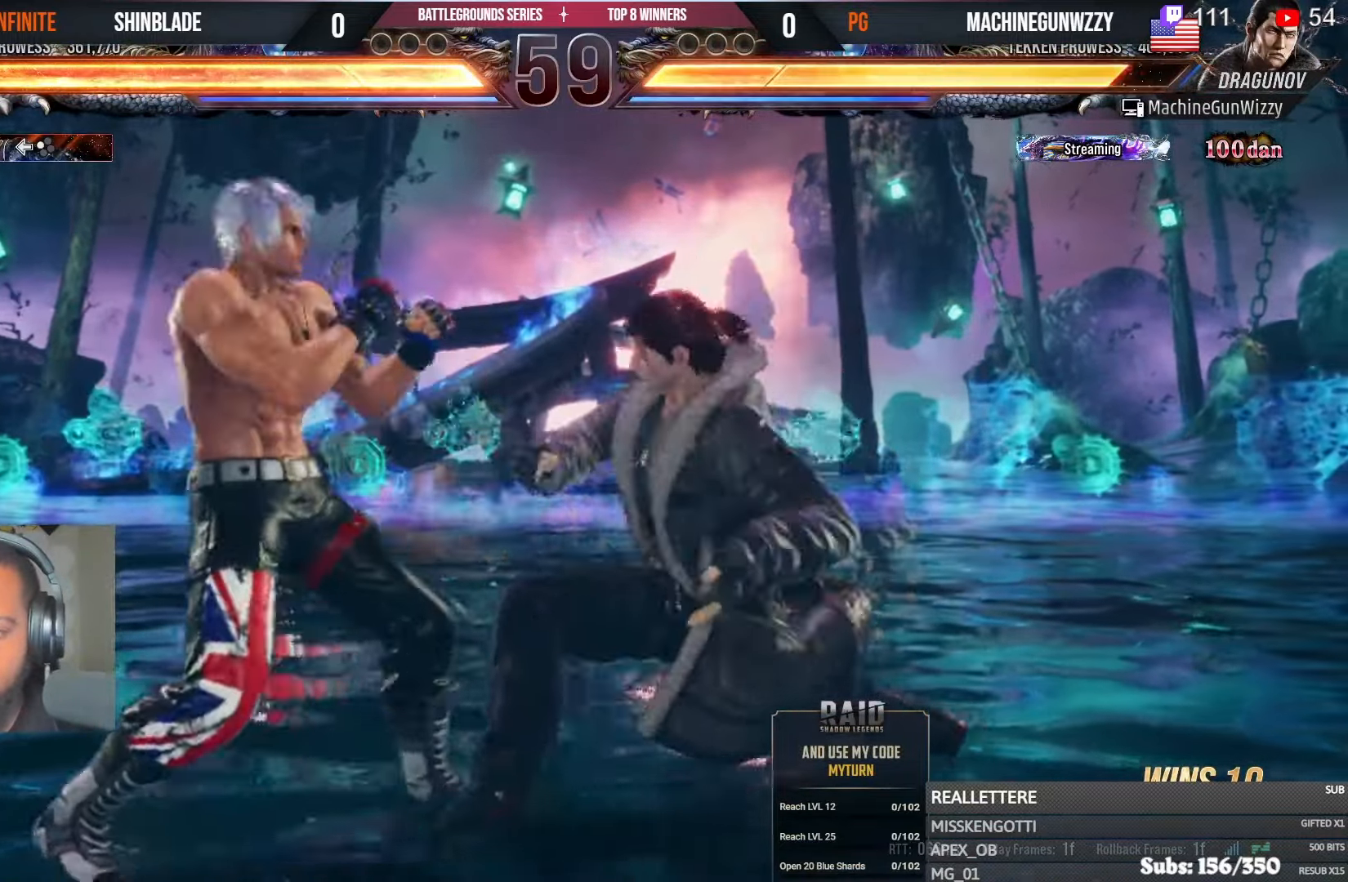
{"buttons": [], "left_stick": "center", "right_stick": "center", "events": [[133, "DPAD_DOWN", "down"], [233, "DPAD_DOWN", "up"], [250, "DPAD_LEFT", "up"], [383, "SQUARE", "down"], [450, "SQUARE", "up"]]}
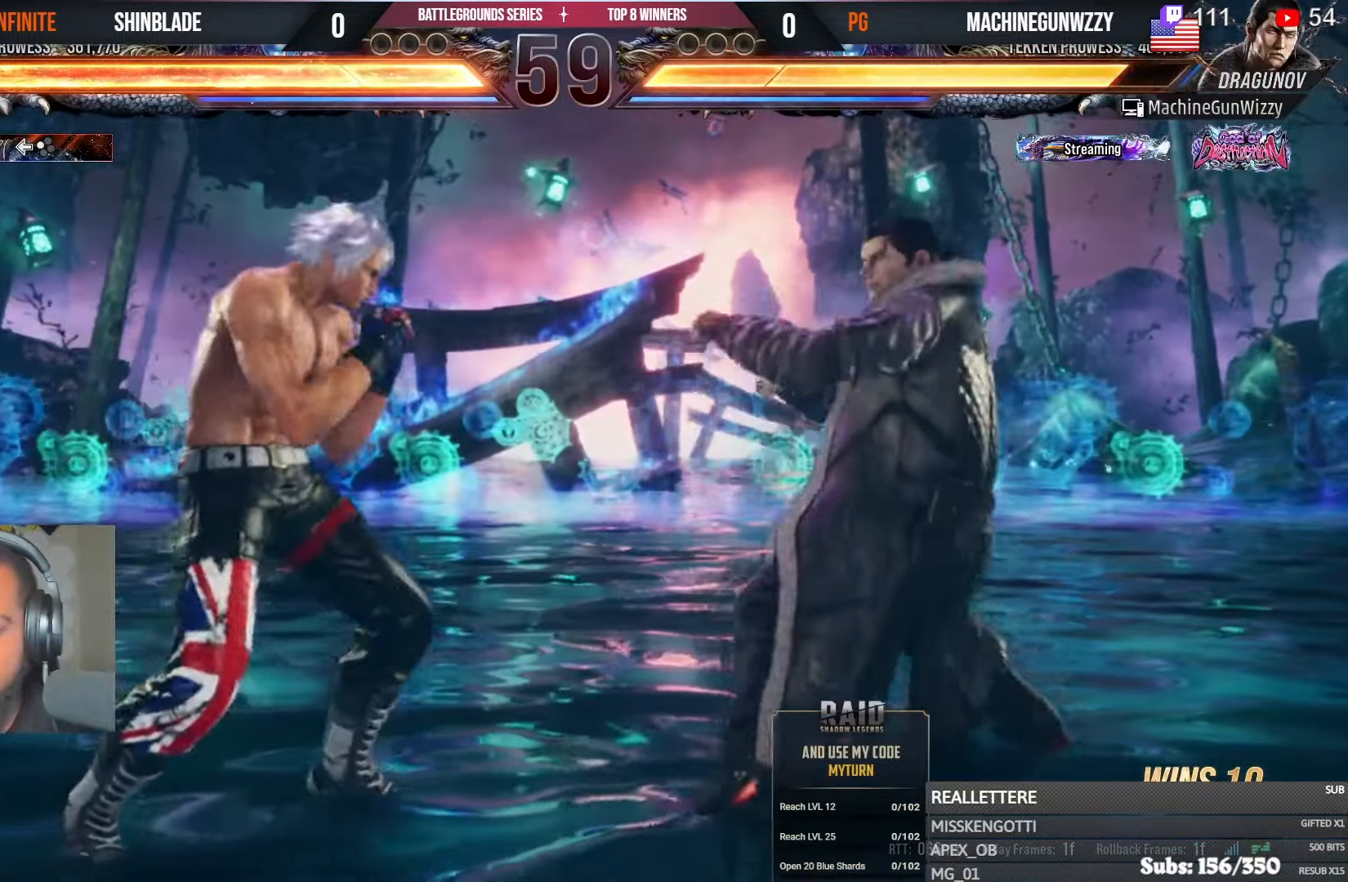
{"buttons": ["TRIANGLE"], "left_stick": "center", "right_stick": "center", "events": [[33, "SQUARE", "down"], [83, "SQUARE", "up"], [133, "SQUARE", "down"], [217, "SQUARE", "up"], [300, "TRIANGLE", "down"]]}
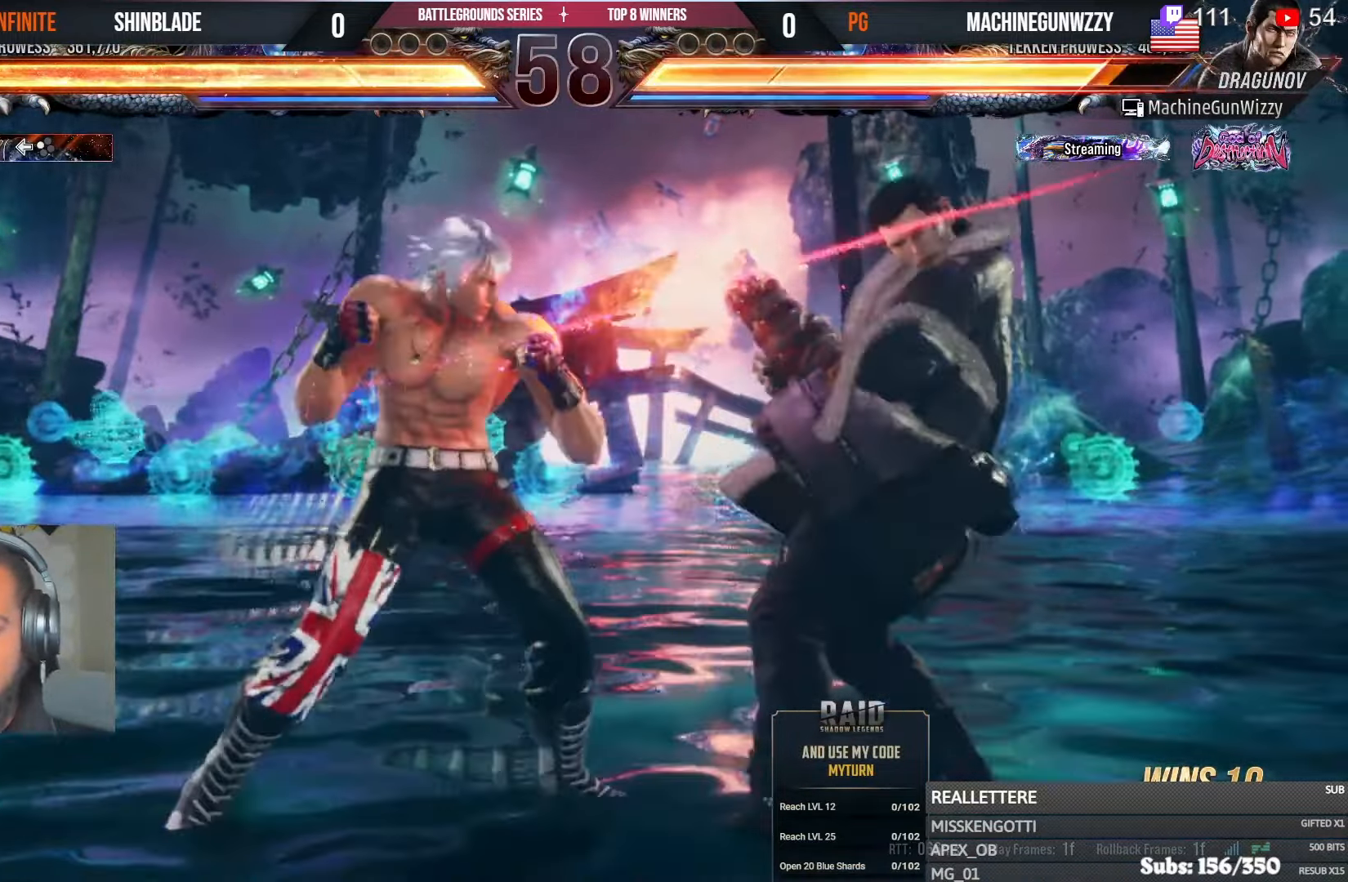
{"buttons": ["TRIANGLE", "DPAD_RIGHT"], "left_stick": "center", "right_stick": "center", "events": [[50, "TRIANGLE", "up"], [117, "SQUARE", "down"], [150, "DPAD_DOWN", "down"], [167, "DPAD_LEFT", "down"], [200, "DPAD_DOWN", "up"], [250, "SQUARE", "up"], [267, "DPAD_LEFT", "up"], [367, "R1", "down"], [383, "DPAD_DOWN", "down"], [417, "DPAD_RIGHT", "down"], [417, "R1", "up"], [450, "DPAD_DOWN", "up"], [500, "TRIANGLE", "down"]]}
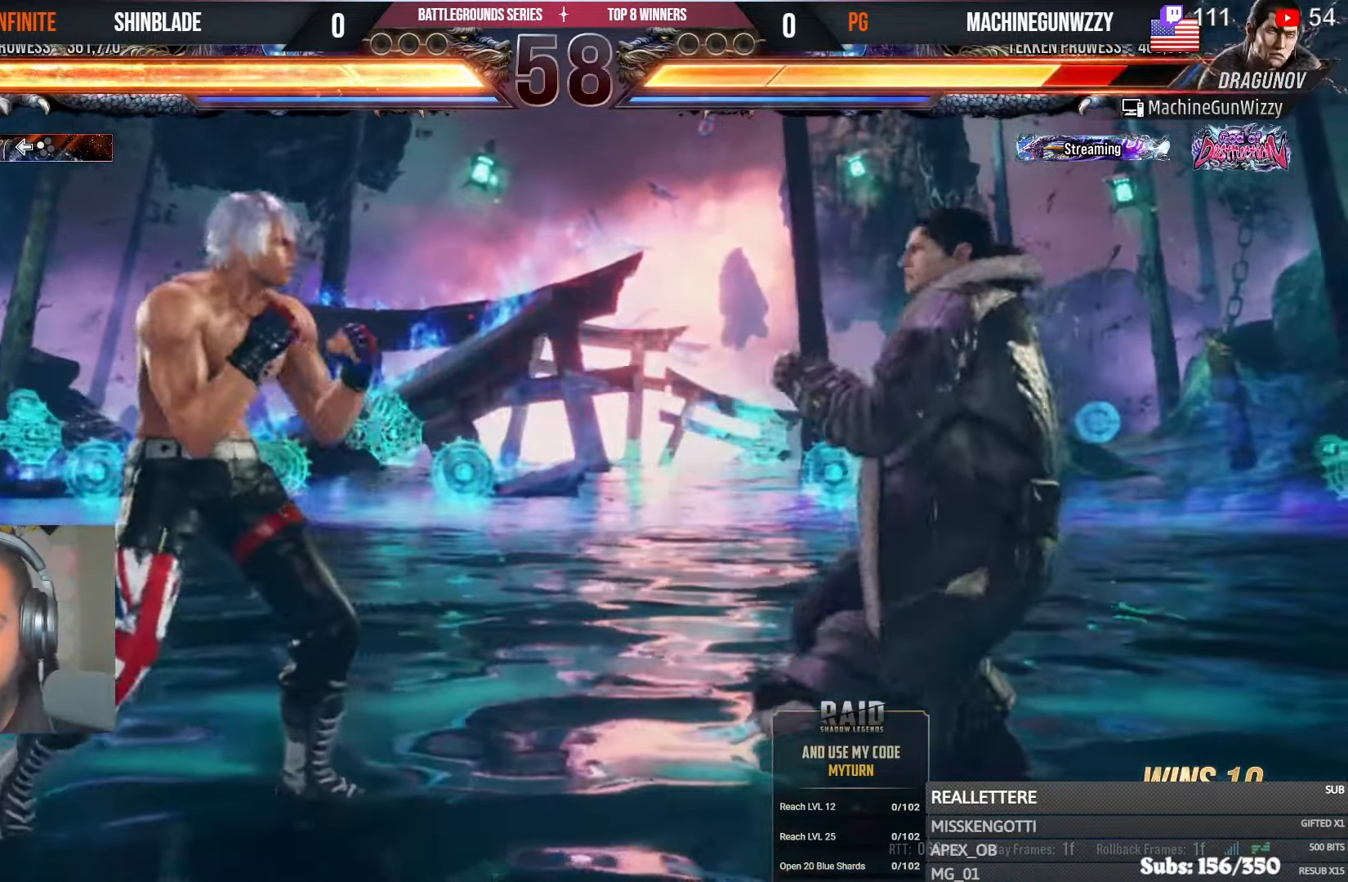
{"buttons": ["DPAD_RIGHT"], "left_stick": "center", "right_stick": "center", "events": [[100, "SQUARE", "down"], [117, "TRIANGLE", "up"], [167, "TRIANGLE", "down"], [217, "SQUARE", "up"], [267, "SQUARE", "down"], [317, "TRIANGLE", "up"], [367, "SQUARE", "up"], [417, "SQUARE", "down"], [483, "SQUARE", "up"]]}
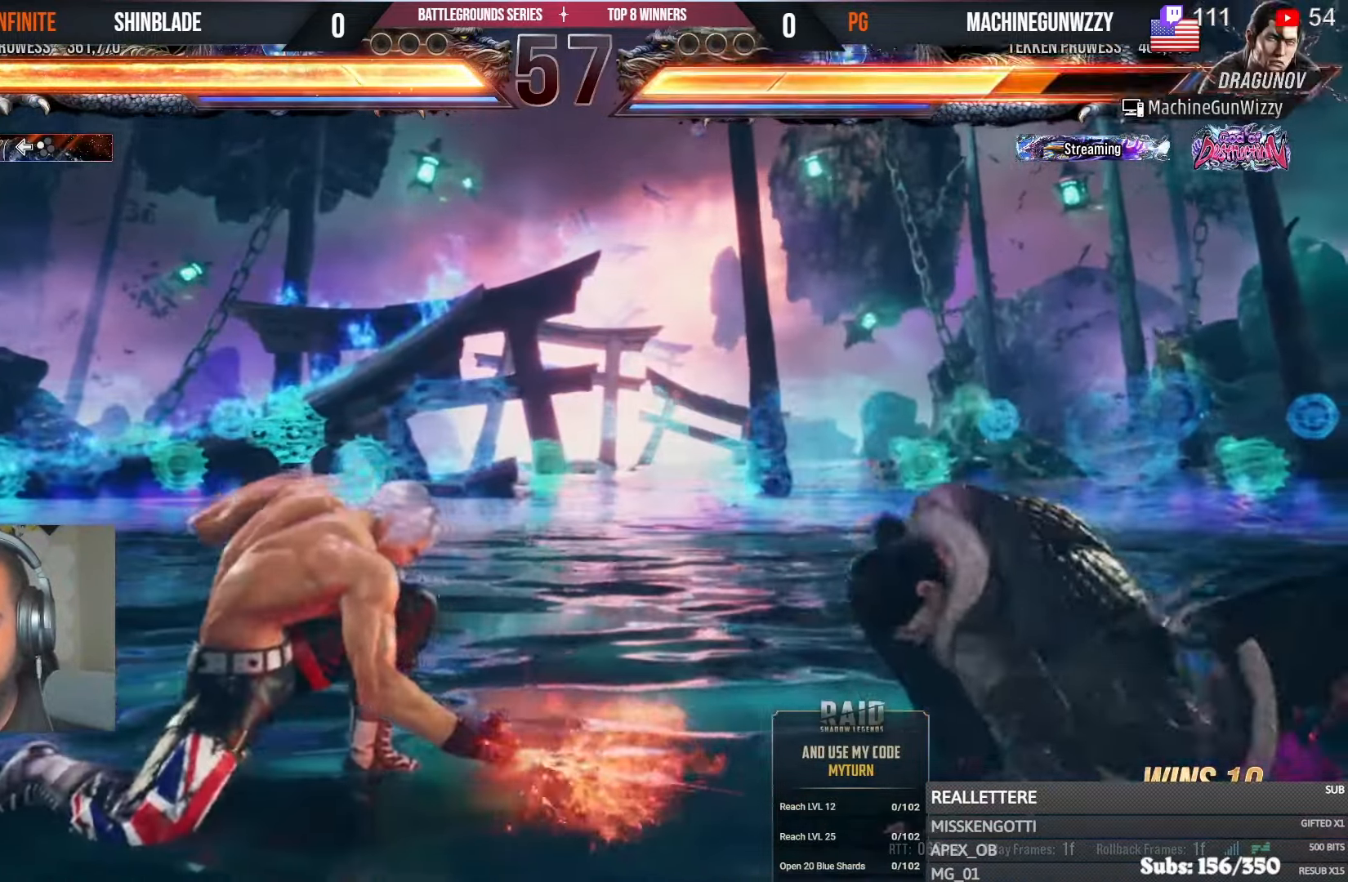
{"buttons": ["SQUARE", "DPAD_LEFT"], "left_stick": "center", "right_stick": "center", "events": [[33, "SQUARE", "down"], [200, "SQUARE", "up"], [283, "DPAD_RIGHT", "up"], [350, "DPAD_LEFT", "down"], [367, "SQUARE", "down"]]}
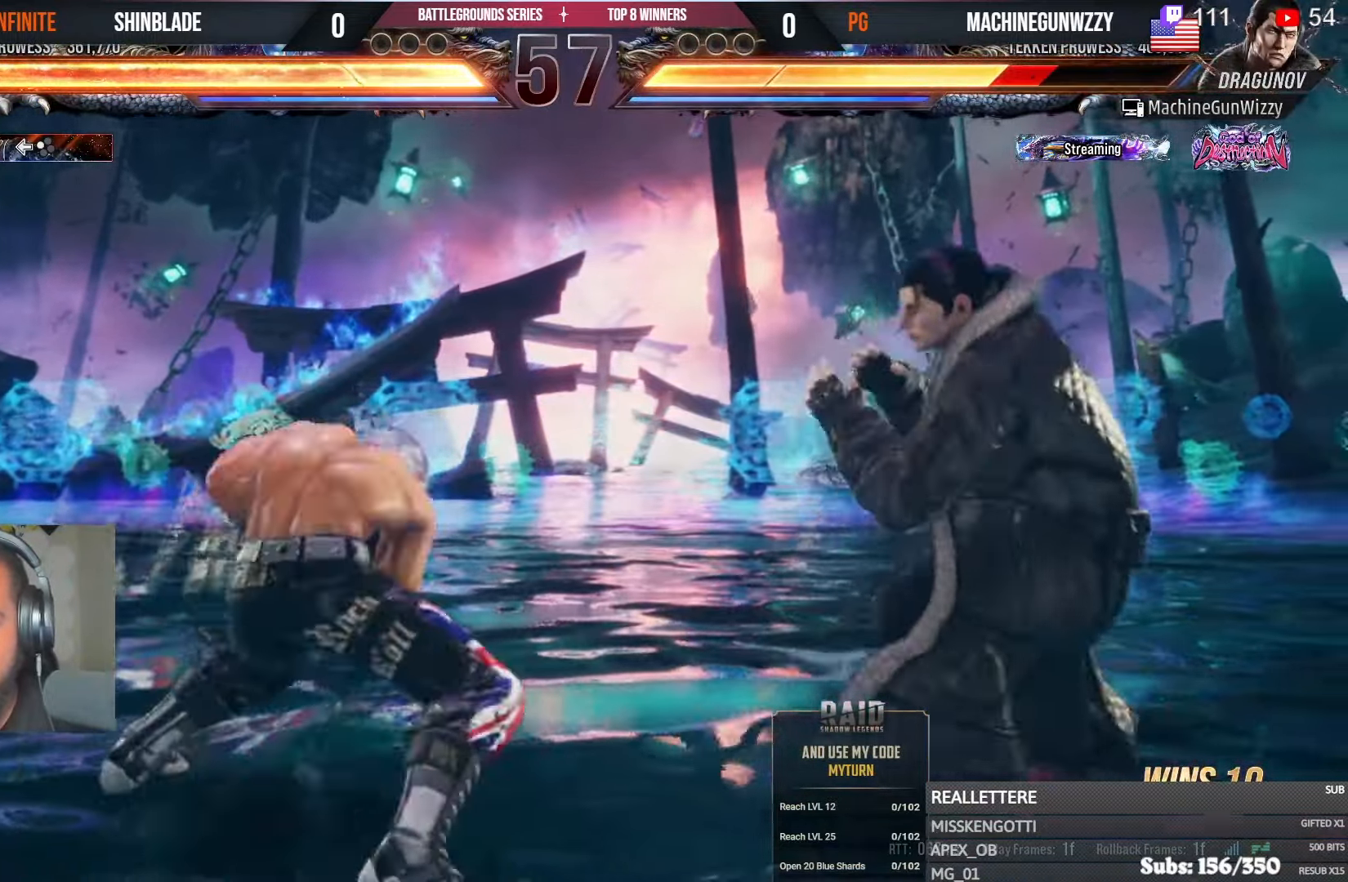
{"buttons": ["SQUARE", "DPAD_LEFT"], "left_stick": "center", "right_stick": "center", "events": [[133, "SQUARE", "up"], [367, "SQUARE", "down"]]}
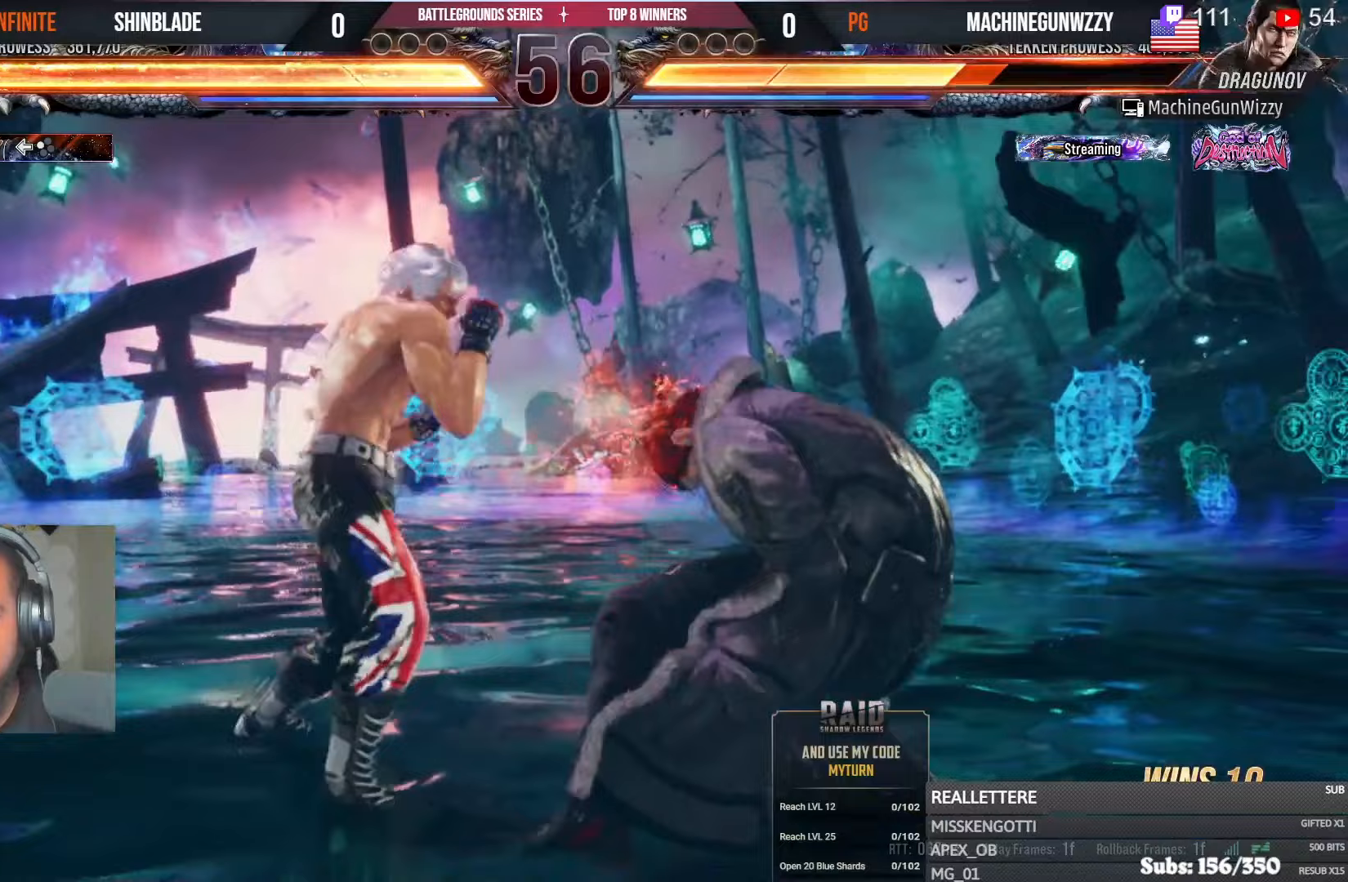
{"buttons": ["TRIANGLE", "DPAD_LEFT"], "left_stick": "center", "right_stick": "center", "events": [[50, "SQUARE", "up"], [100, "TRIANGLE", "down"], [183, "SQUARE", "down"], [200, "TRIANGLE", "up"], [267, "TRIANGLE", "down"], [300, "SQUARE", "up"], [367, "SQUARE", "down"], [450, "TRIANGLE", "up"], [483, "SQUARE", "up"], [483, "TRIANGLE", "down"]]}
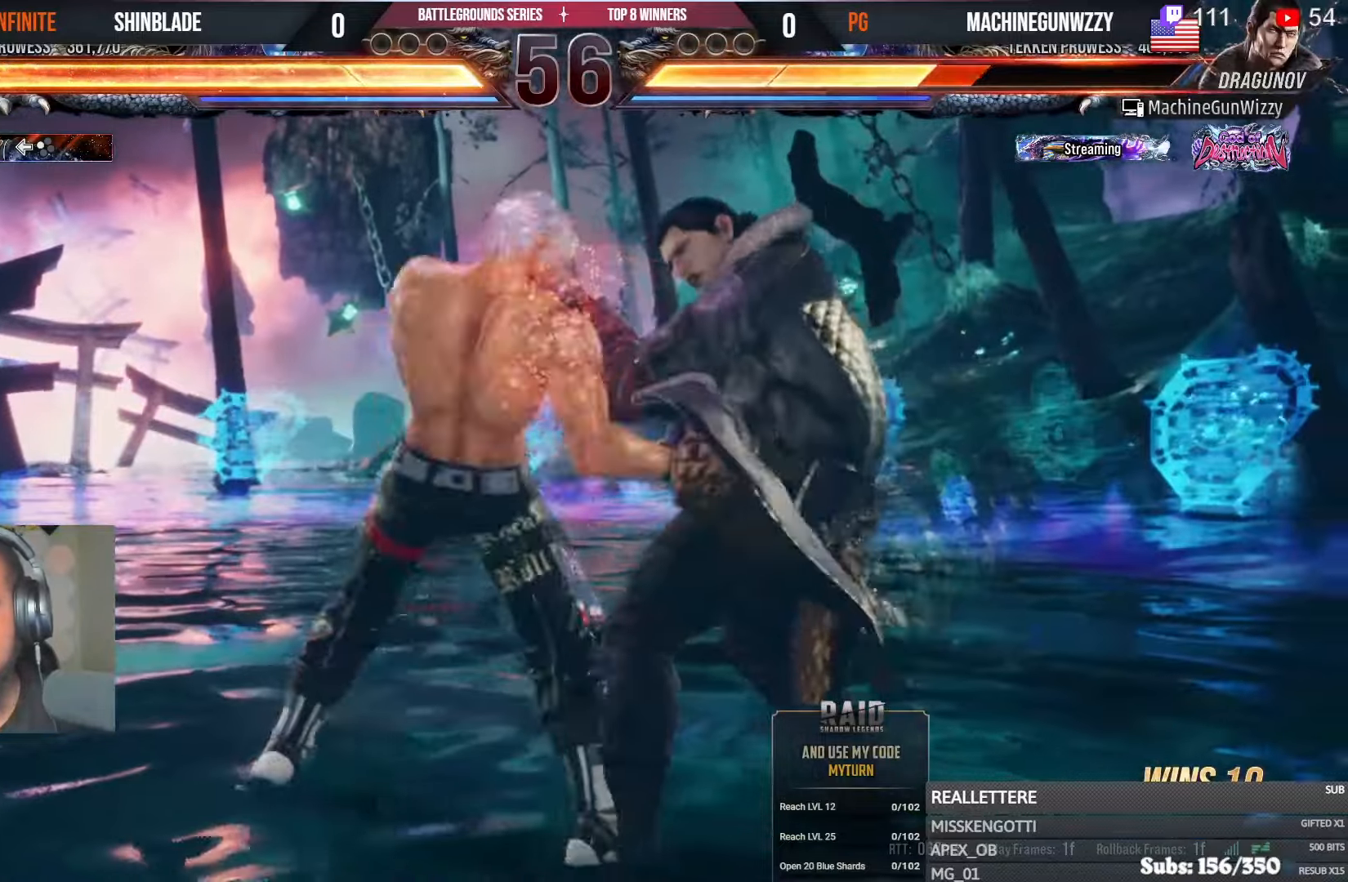
{"buttons": ["SQUARE", "TRIANGLE", "DPAD_LEFT"], "left_stick": "center", "right_stick": "center", "events": [[33, "SQUARE", "down"], [133, "SQUARE", "up"], [200, "SQUARE", "down"], [283, "SQUARE", "up"], [333, "SQUARE", "down"]]}
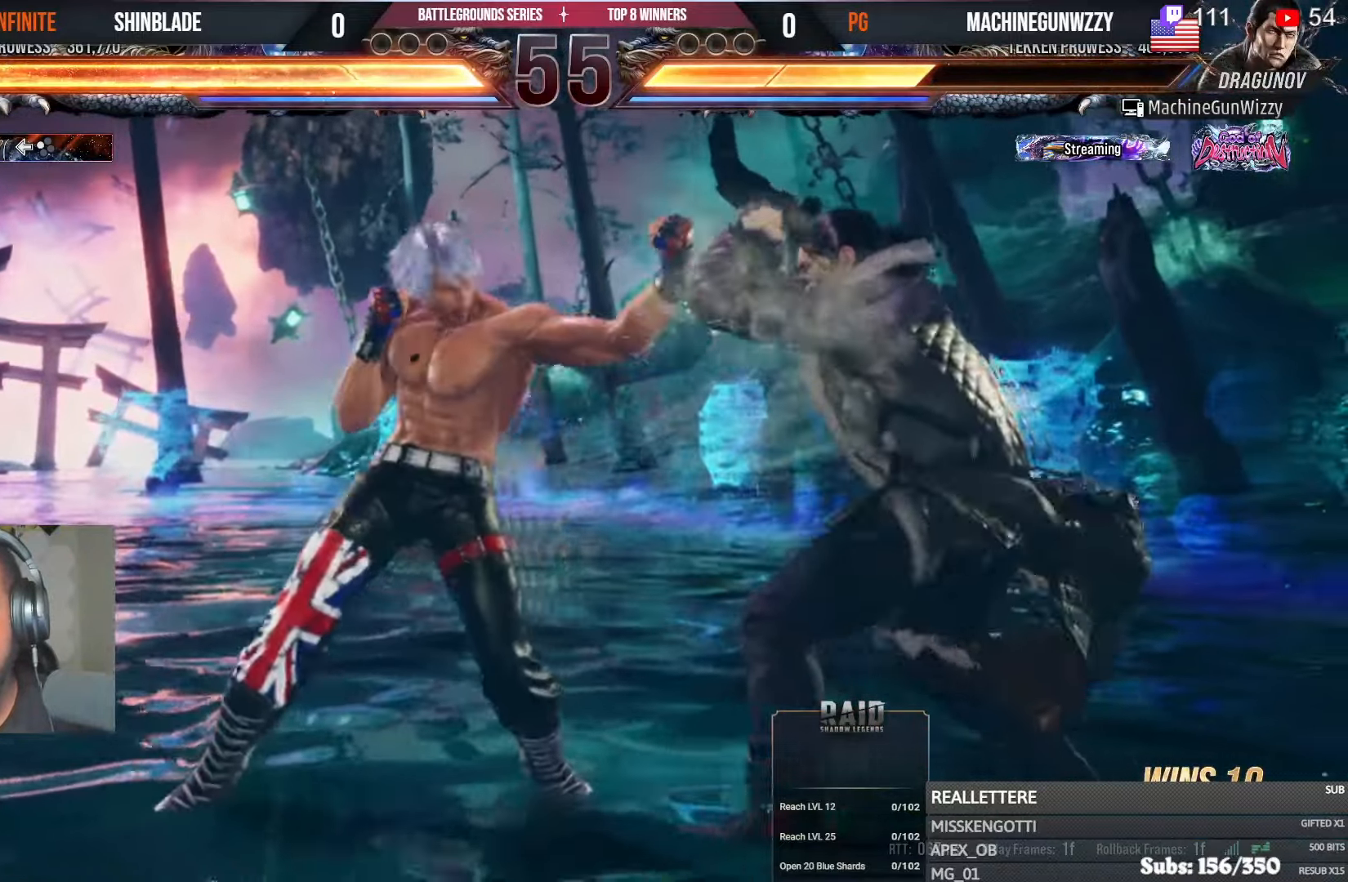
{"buttons": ["CIRCLE", "SQUARE"], "left_stick": "center", "right_stick": "center", "events": [[17, "TRIANGLE", "up"], [50, "SQUARE", "up"], [100, "DPAD_LEFT", "up"], [200, "CIRCLE", "down"], [200, "R2", "down"], [283, "R2", "up"], [483, "SQUARE", "down"]]}
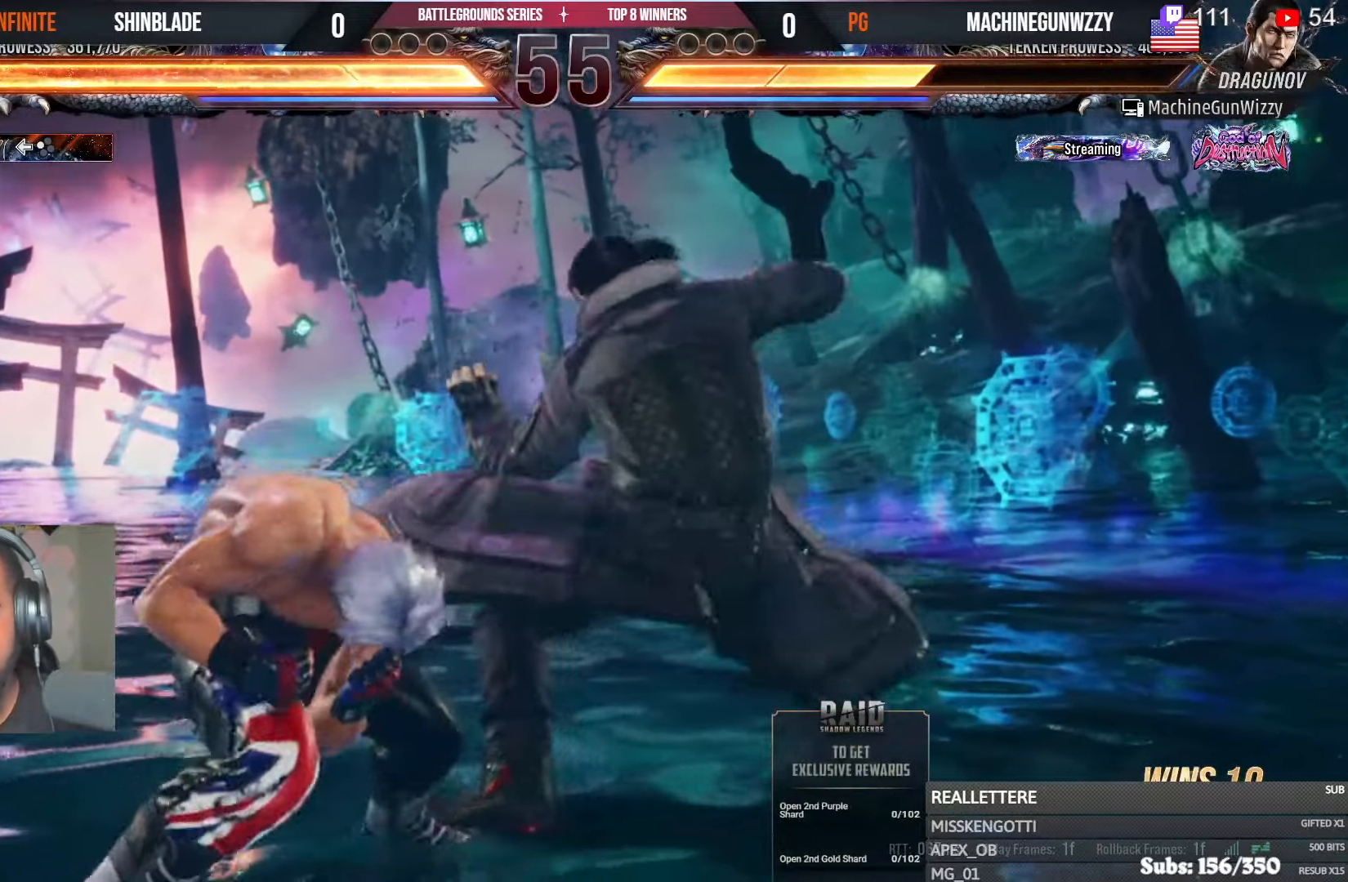
{"buttons": ["DPAD_LEFT"], "left_stick": "center", "right_stick": "center", "events": [[133, "CIRCLE", "up"], [133, "SQUARE", "up"], [233, "TRIANGLE", "down"], [400, "TRIANGLE", "up"], [450, "DPAD_LEFT", "down"]]}
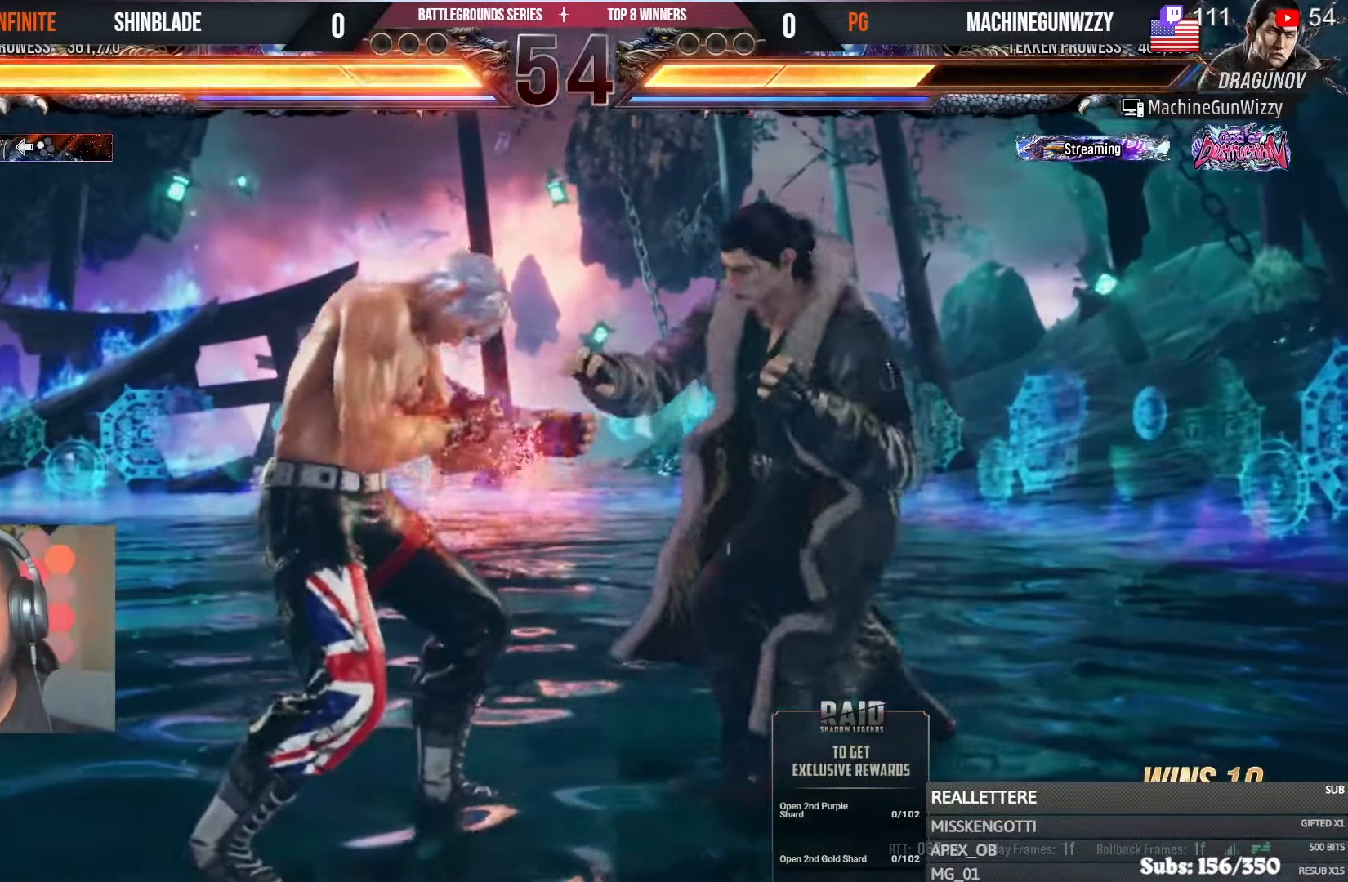
{"buttons": [], "left_stick": "center", "right_stick": "center", "events": [[83, "DPAD_LEFT", "up"], [133, "DPAD_LEFT", "down"], [233, "DPAD_DOWN", "down"], [500, "DPAD_DOWN", "up"], [500, "DPAD_LEFT", "up"]]}
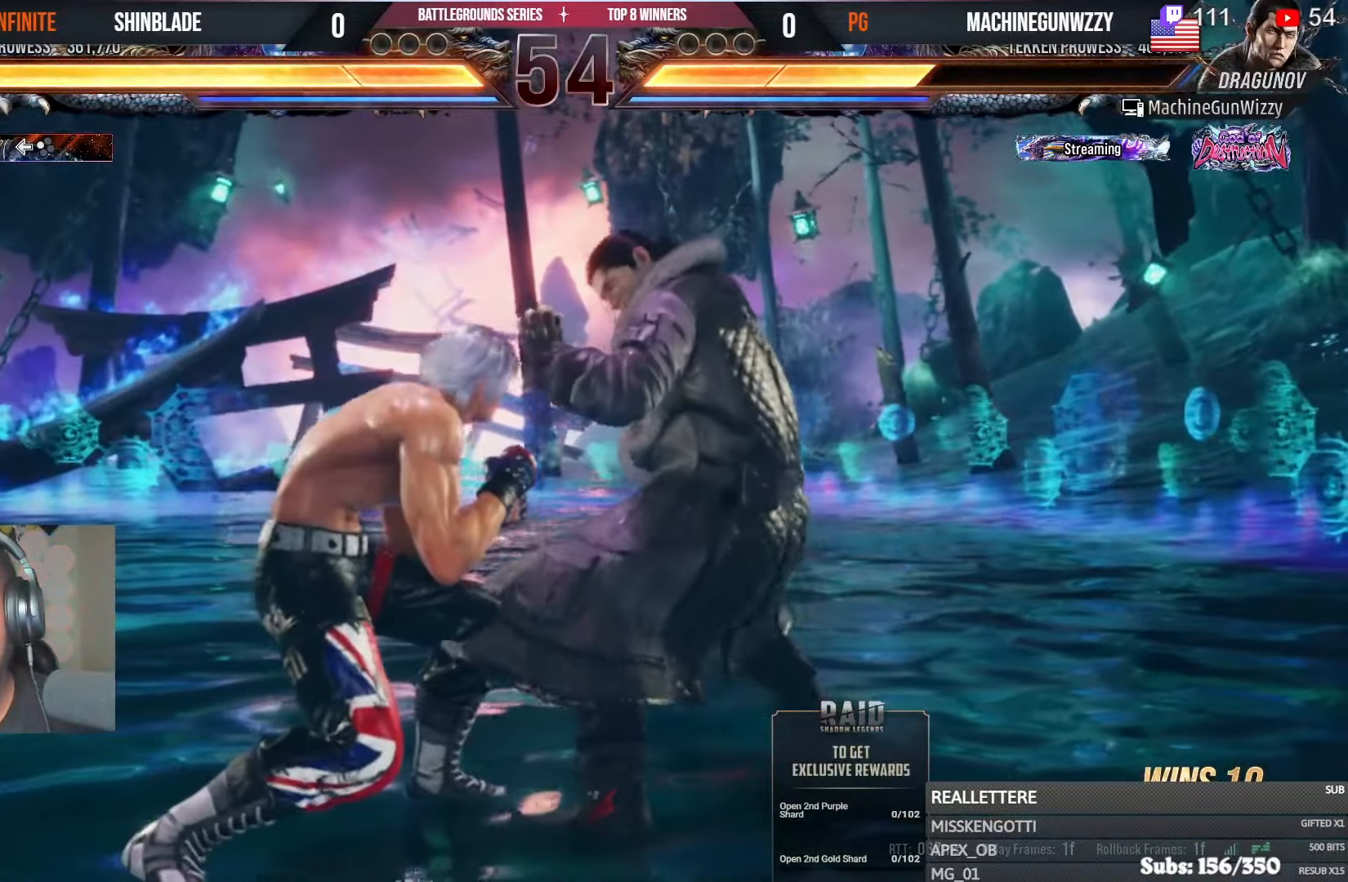
{"buttons": ["DPAD_DOWN", "DPAD_RIGHT"], "left_stick": "center", "right_stick": "center", "events": [[33, "SQUARE", "down"], [83, "SQUARE", "up"], [133, "DPAD_LEFT", "down"], [350, "DPAD_LEFT", "up"], [500, "DPAD_DOWN", "down"], [500, "DPAD_RIGHT", "down"]]}
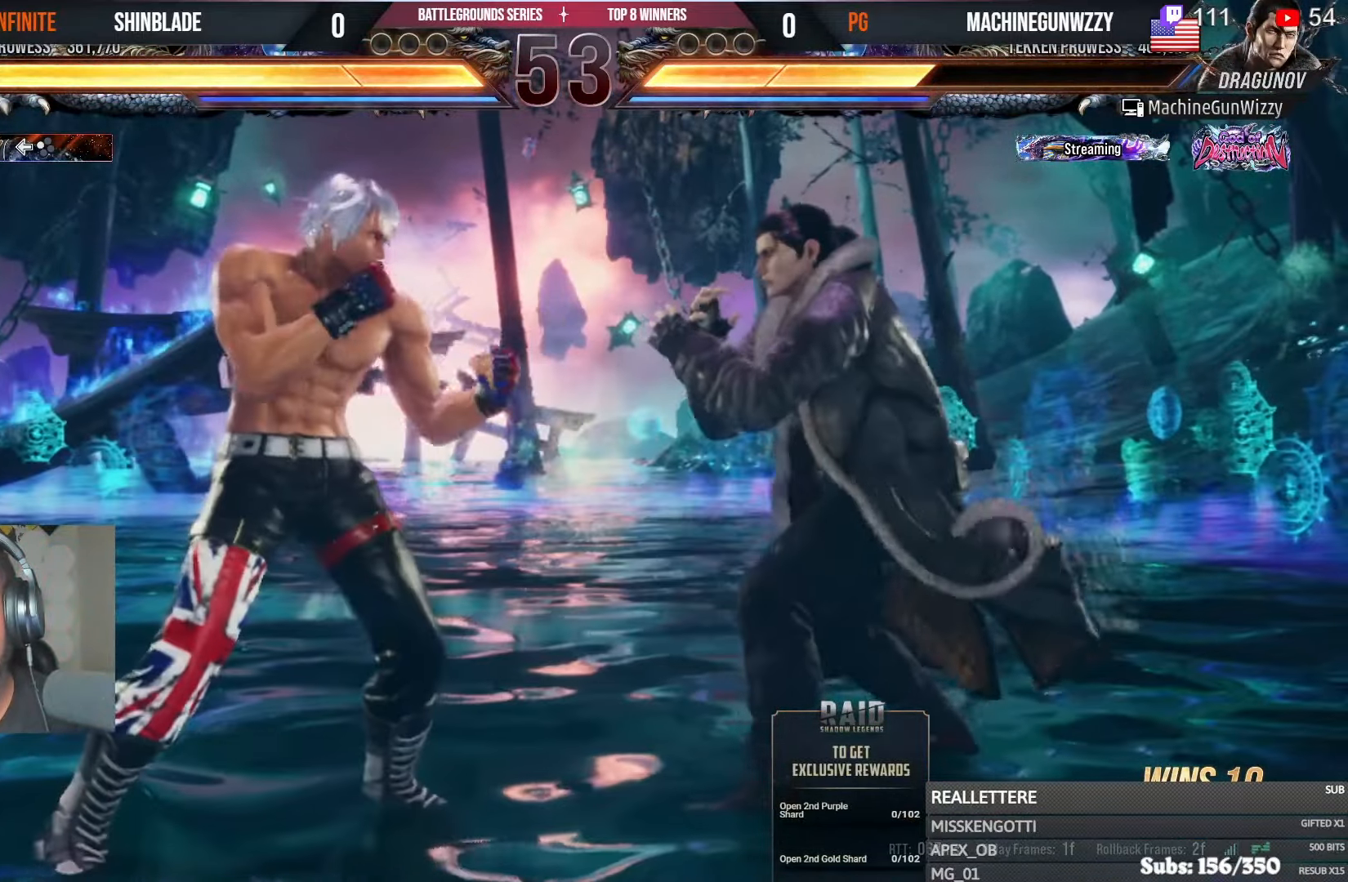
{"buttons": ["R1"], "left_stick": "center", "right_stick": "center", "events": [[33, "SQUARE", "down"], [133, "DPAD_DOWN", "up"], [133, "DPAD_RIGHT", "up"], [133, "SQUARE", "up"], [200, "DPAD_LEFT", "down"], [450, "DPAD_LEFT", "up"], [467, "R1", "down"]]}
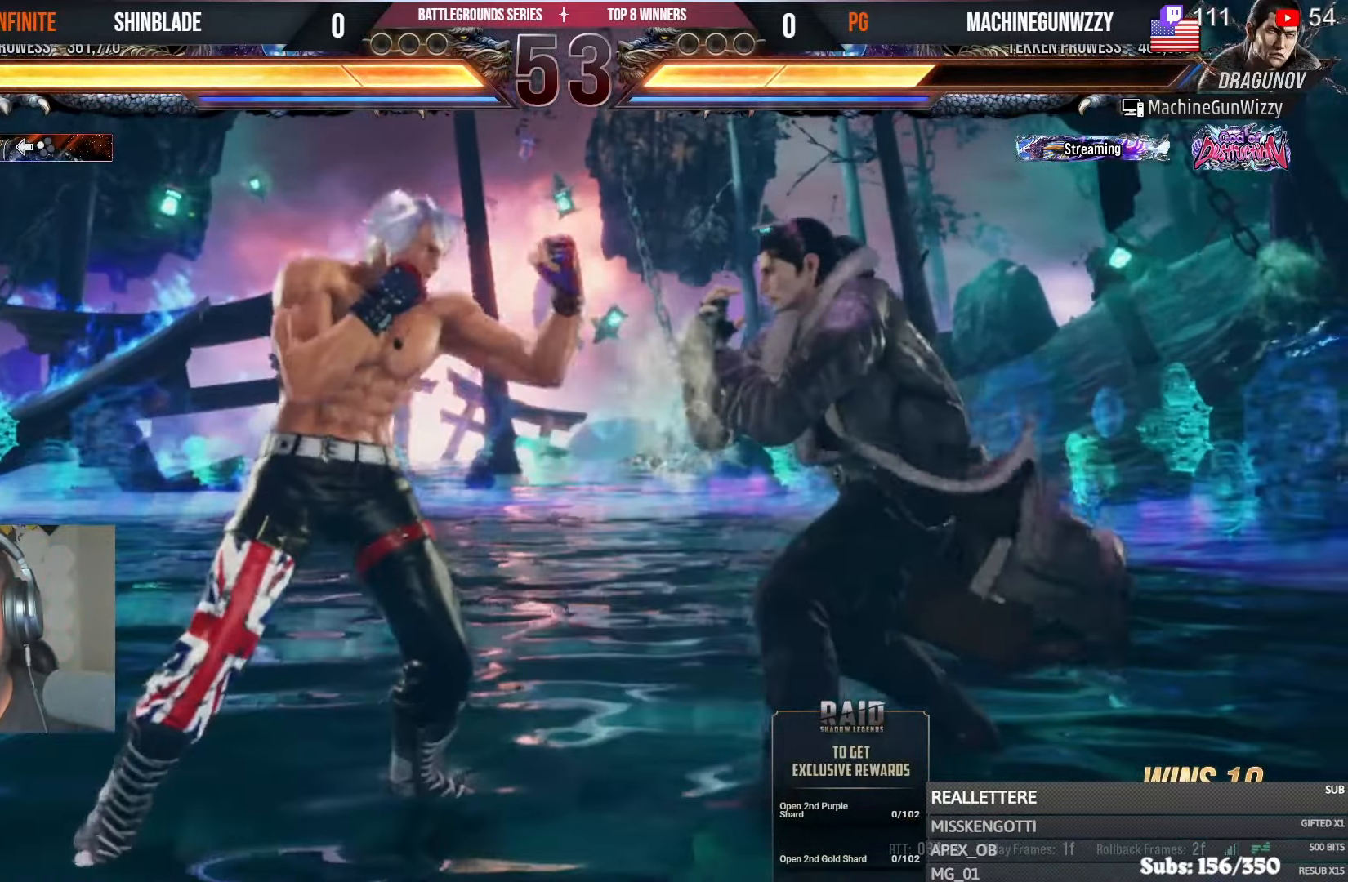
{"buttons": ["TRIANGLE"], "left_stick": "center", "right_stick": "center", "events": [[83, "R1", "up"], [117, "SQUARE", "down"], [200, "TRIANGLE", "down"], [233, "SQUARE", "up"], [300, "SQUARE", "down"], [333, "TRIANGLE", "up"], [367, "TRIANGLE", "down"], [483, "SQUARE", "up"]]}